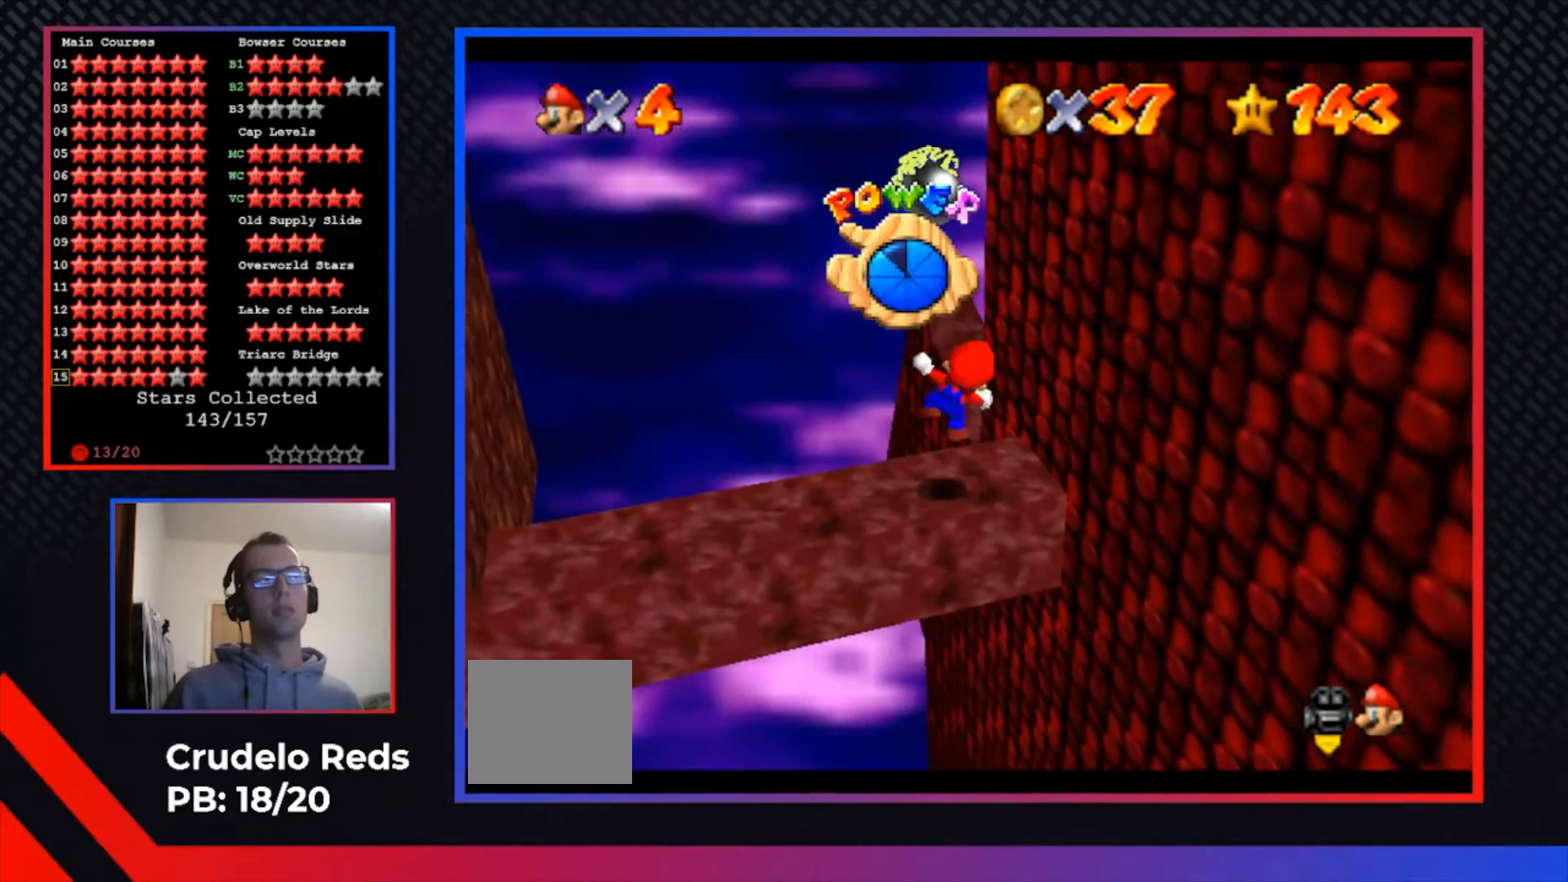
Gameplay with a controller (Xbox layout); each line is a JSON object with the inputs held at the frame after it. "events" lists button and stick changes between this image and that frame as [ms after this image, input, new state], when the widget could be followed in between. Not read: R3.
{"buttons": [], "left_stick": "center", "right_stick": "center", "events": [[100, "A", "up"]]}
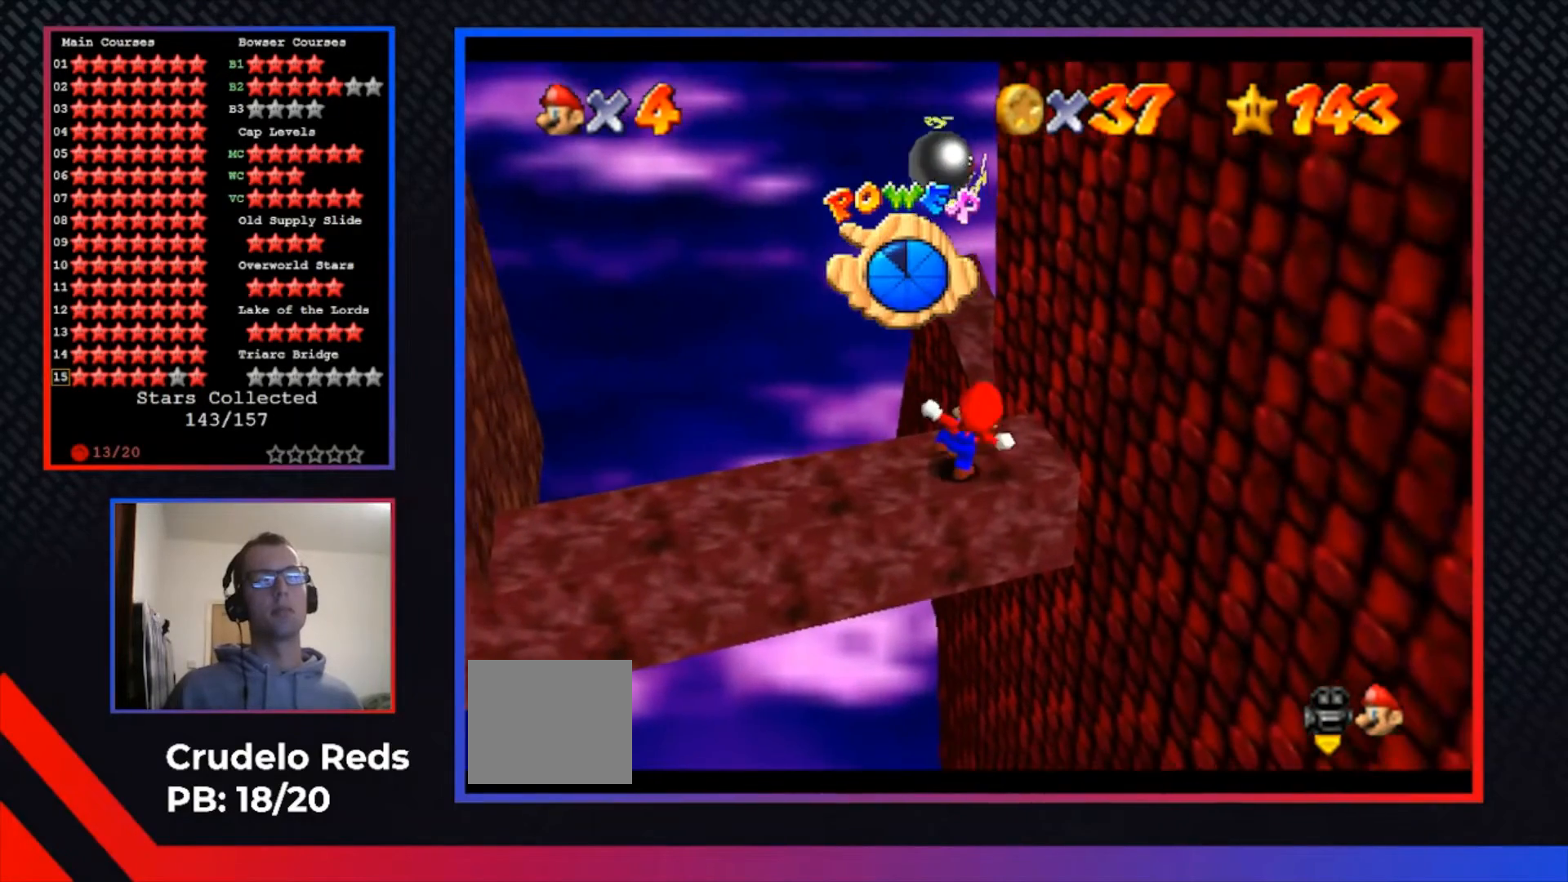
{"buttons": [], "left_stick": "center", "right_stick": "center", "events": []}
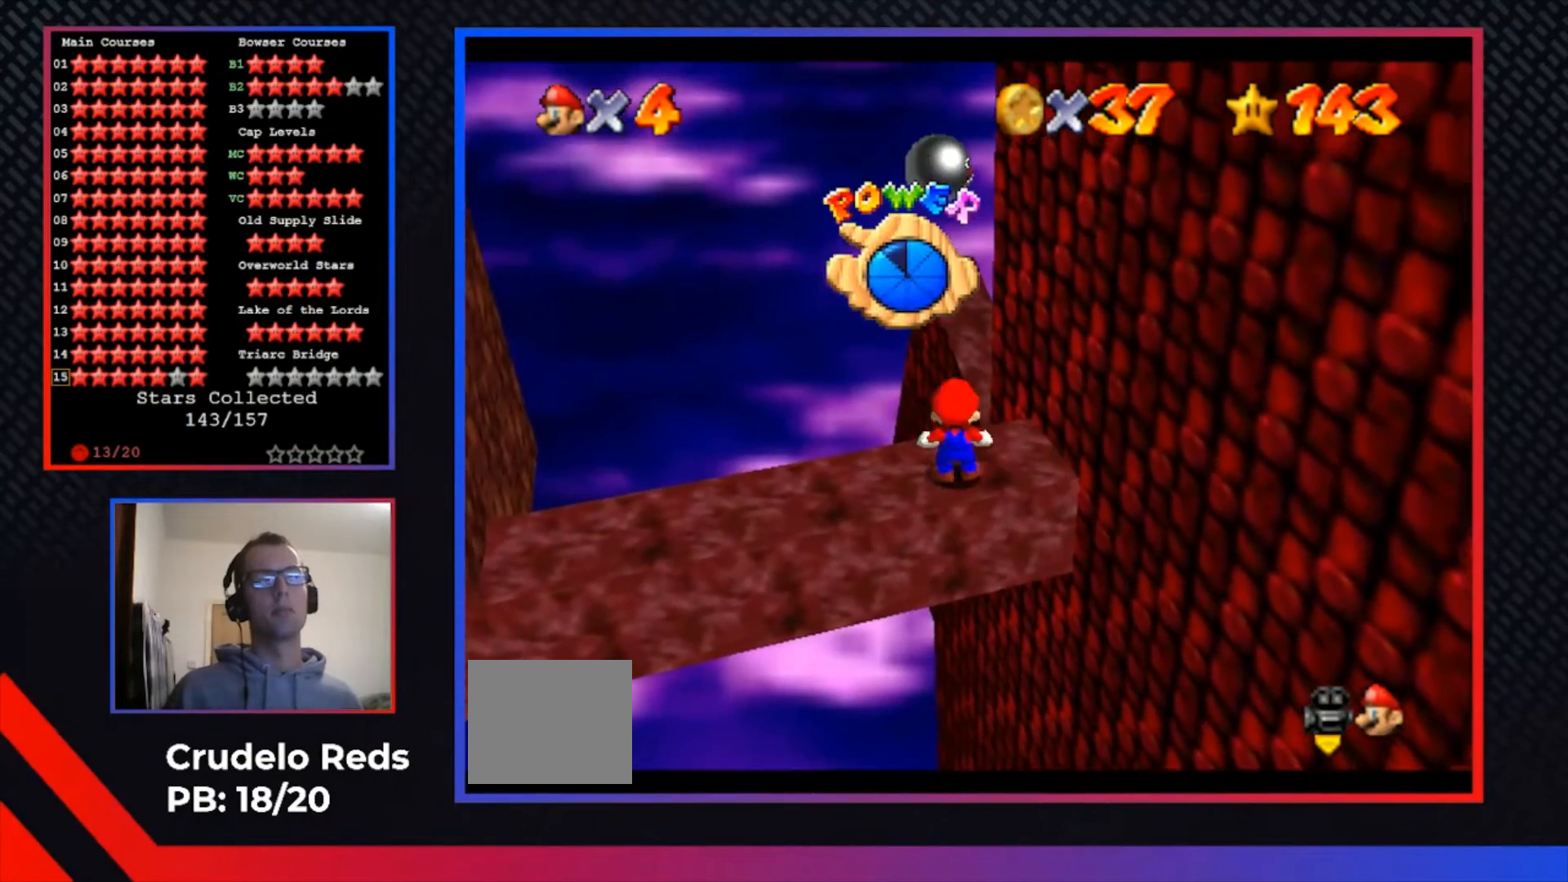
{"buttons": ["A"], "left_stick": "up", "right_stick": "center", "events": [[300, "left_stick", "up"], [500, "A", "down"]]}
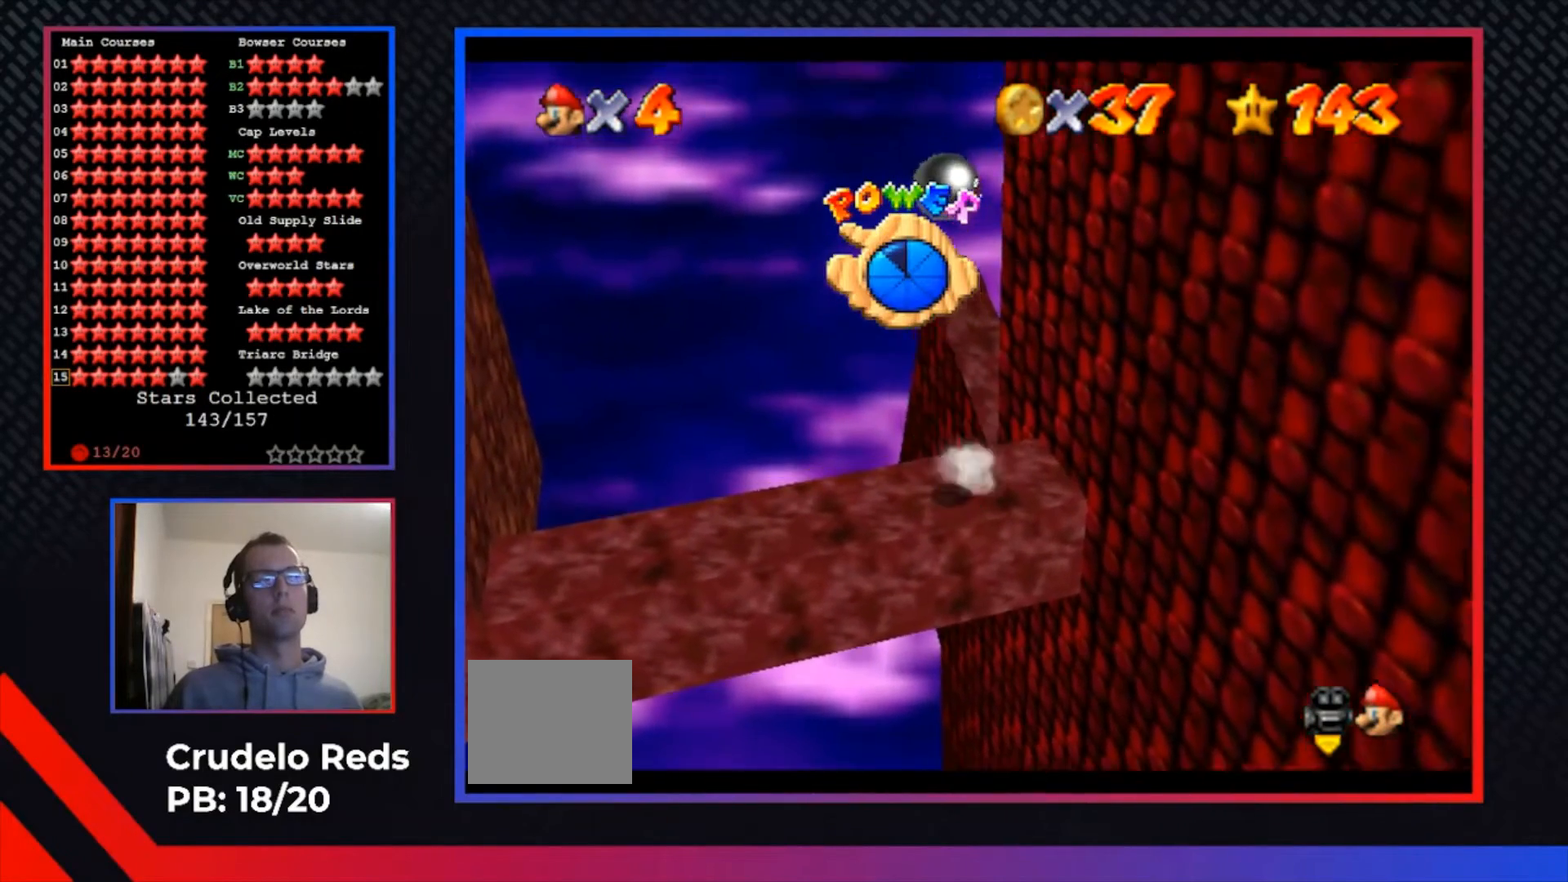
{"buttons": [], "left_stick": "up", "right_stick": "center", "events": [[233, "A", "up"]]}
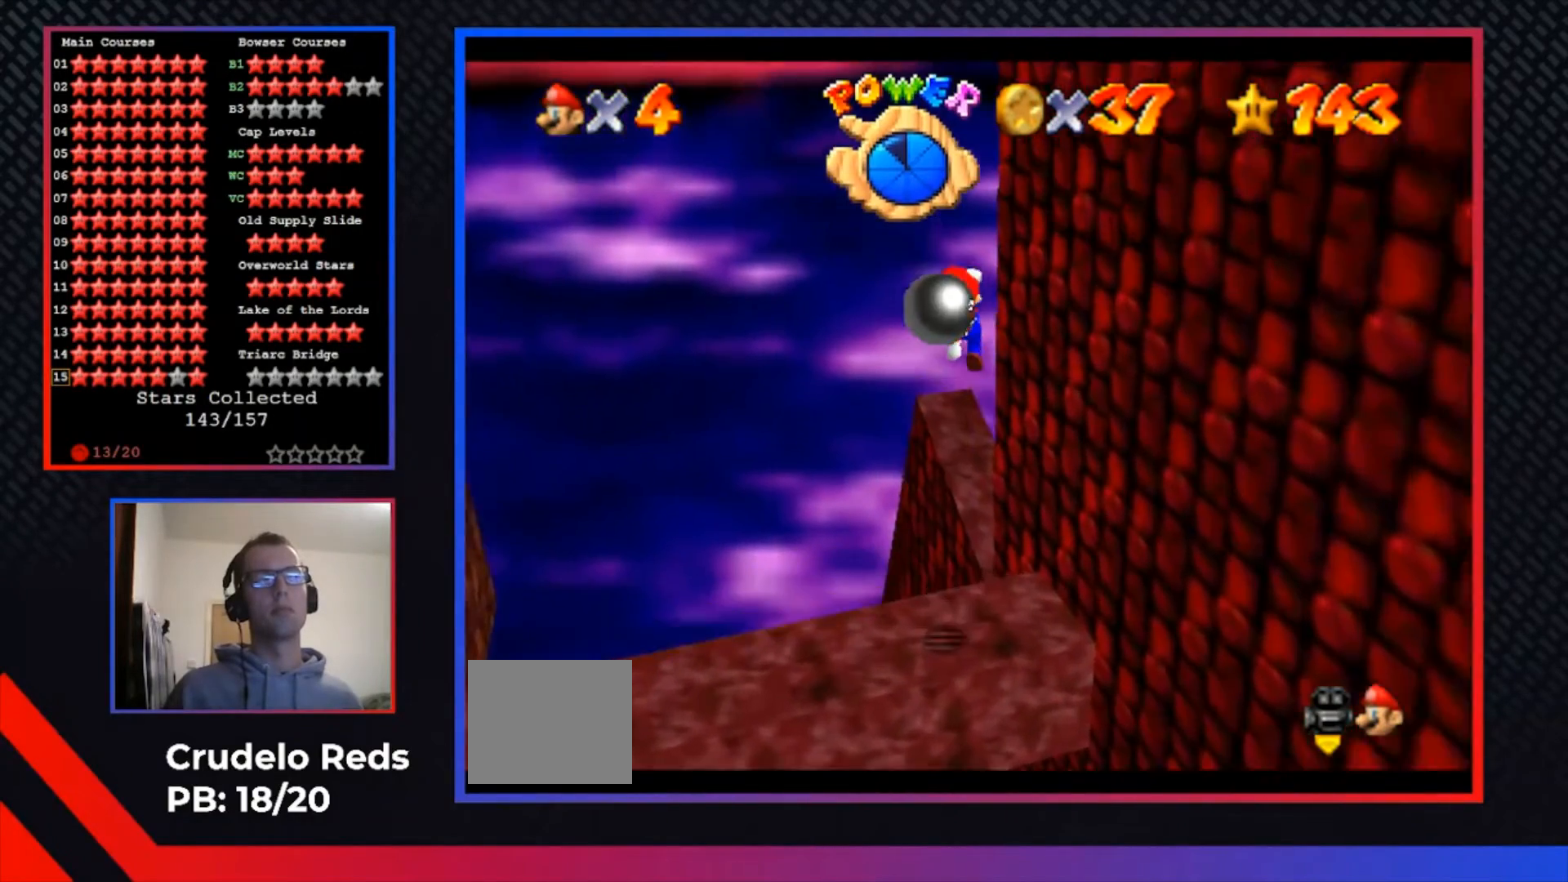
{"buttons": [], "left_stick": "center", "right_stick": "center", "events": [[67, "left_stick", "center"]]}
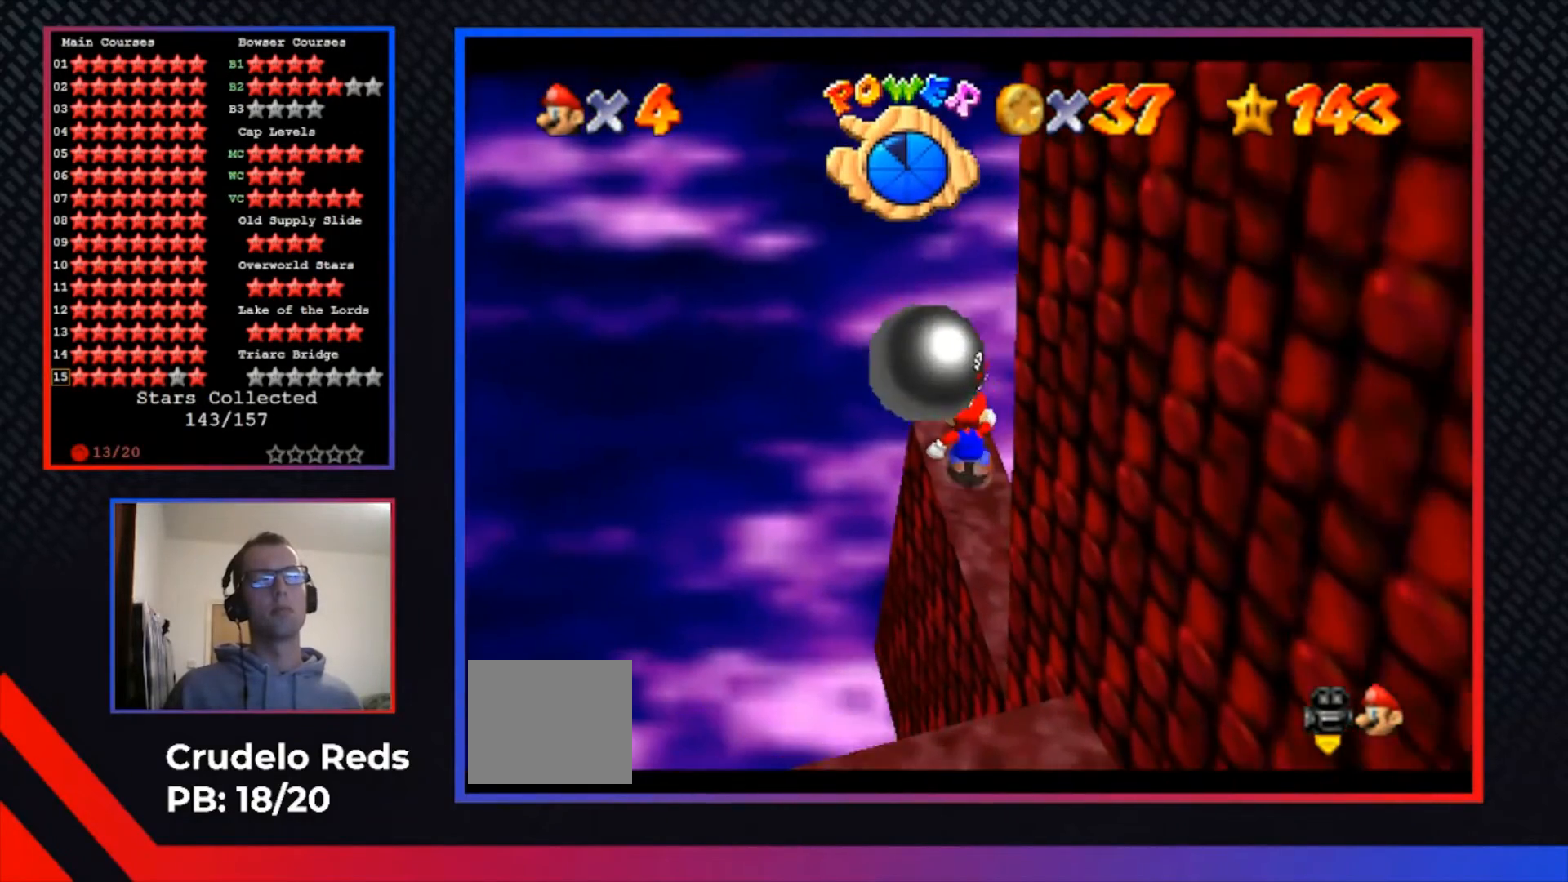
{"buttons": [], "left_stick": "center", "right_stick": "center", "events": []}
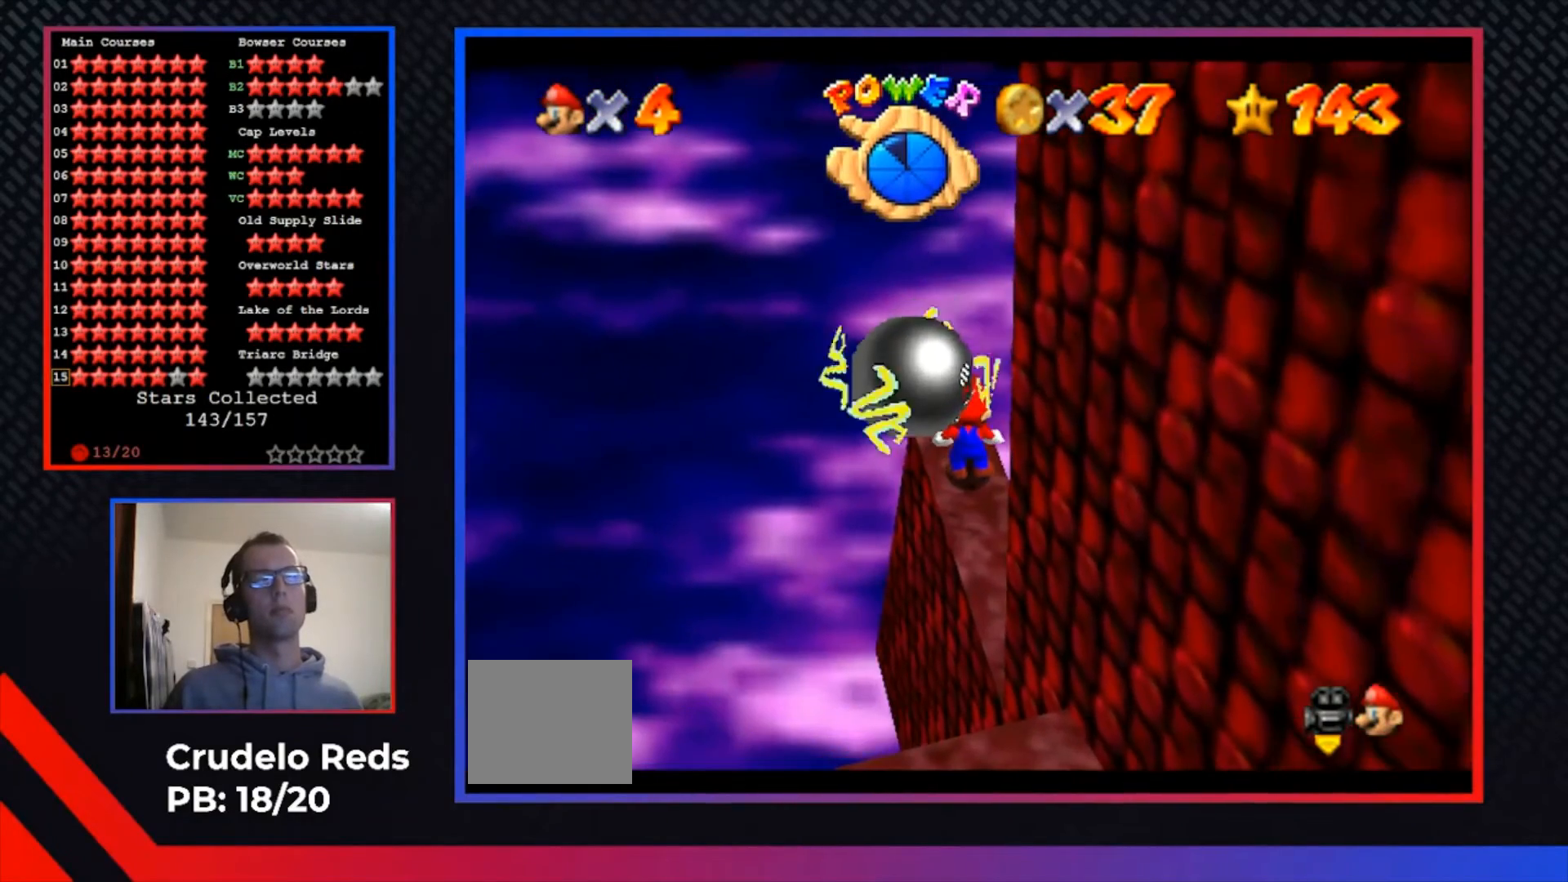
{"buttons": [], "left_stick": "center", "right_stick": "center", "events": []}
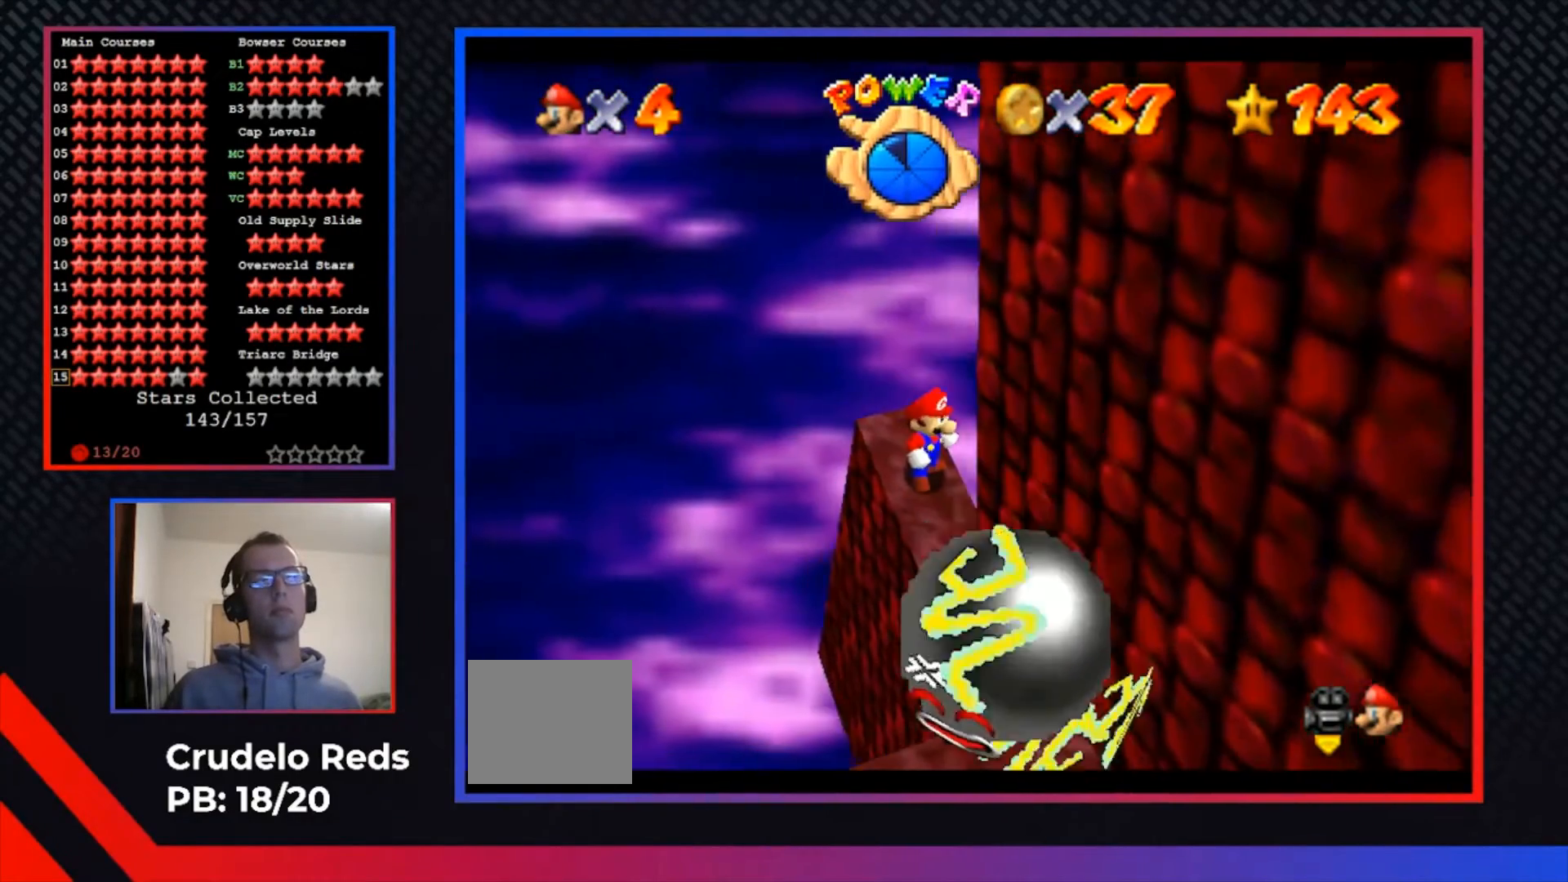
{"buttons": [], "left_stick": "center", "right_stick": "center", "events": [[167, "Y", "down"], [300, "Y", "up"]]}
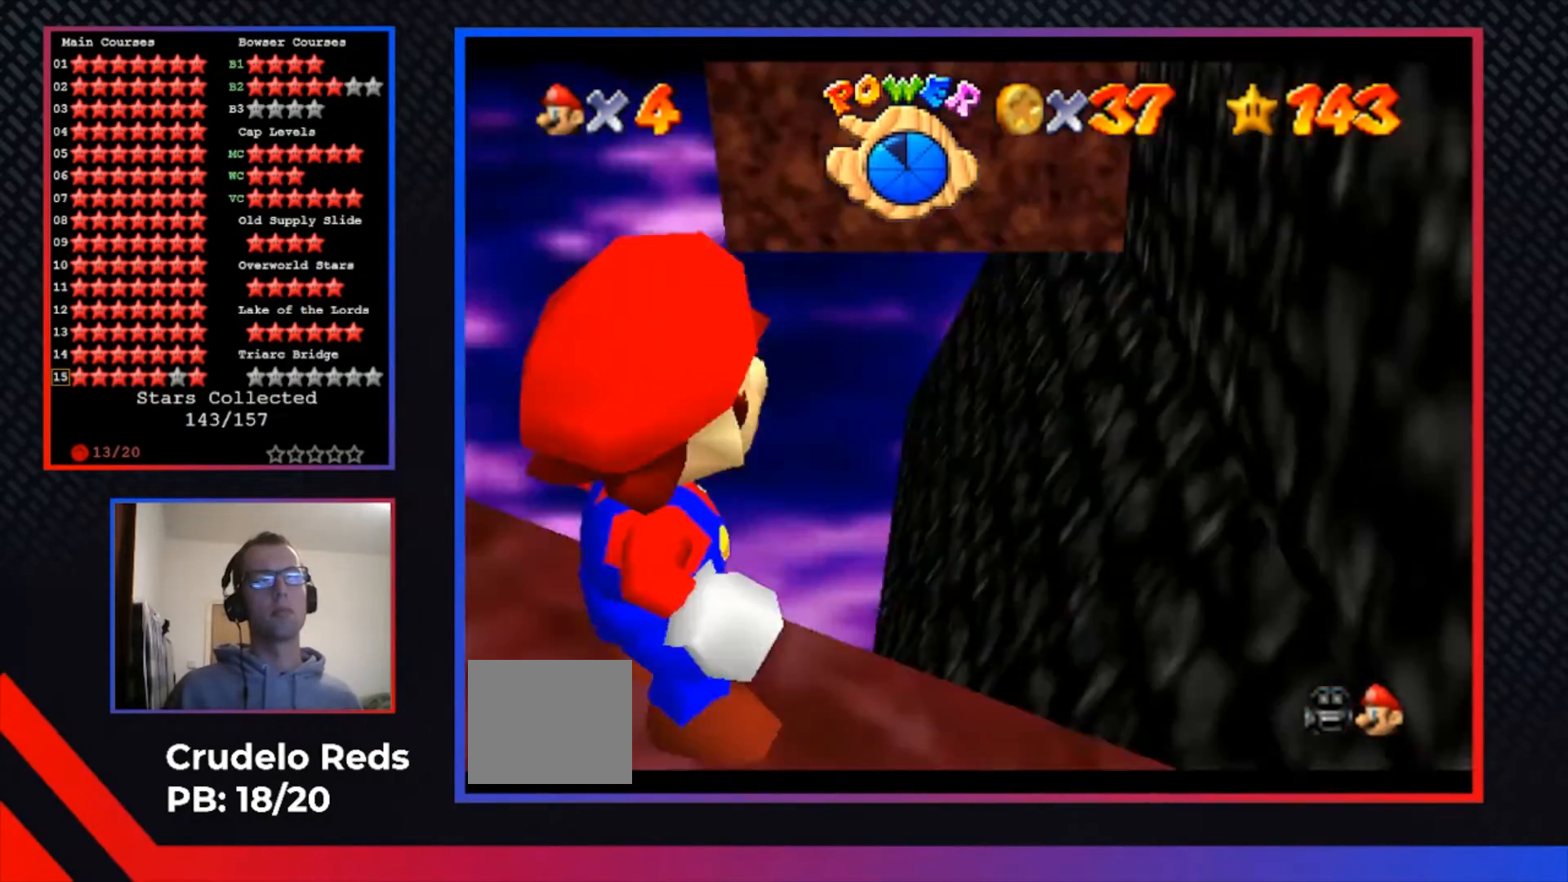
{"buttons": [], "left_stick": "center", "right_stick": "center", "events": [[67, "B", "down"], [200, "B", "up"]]}
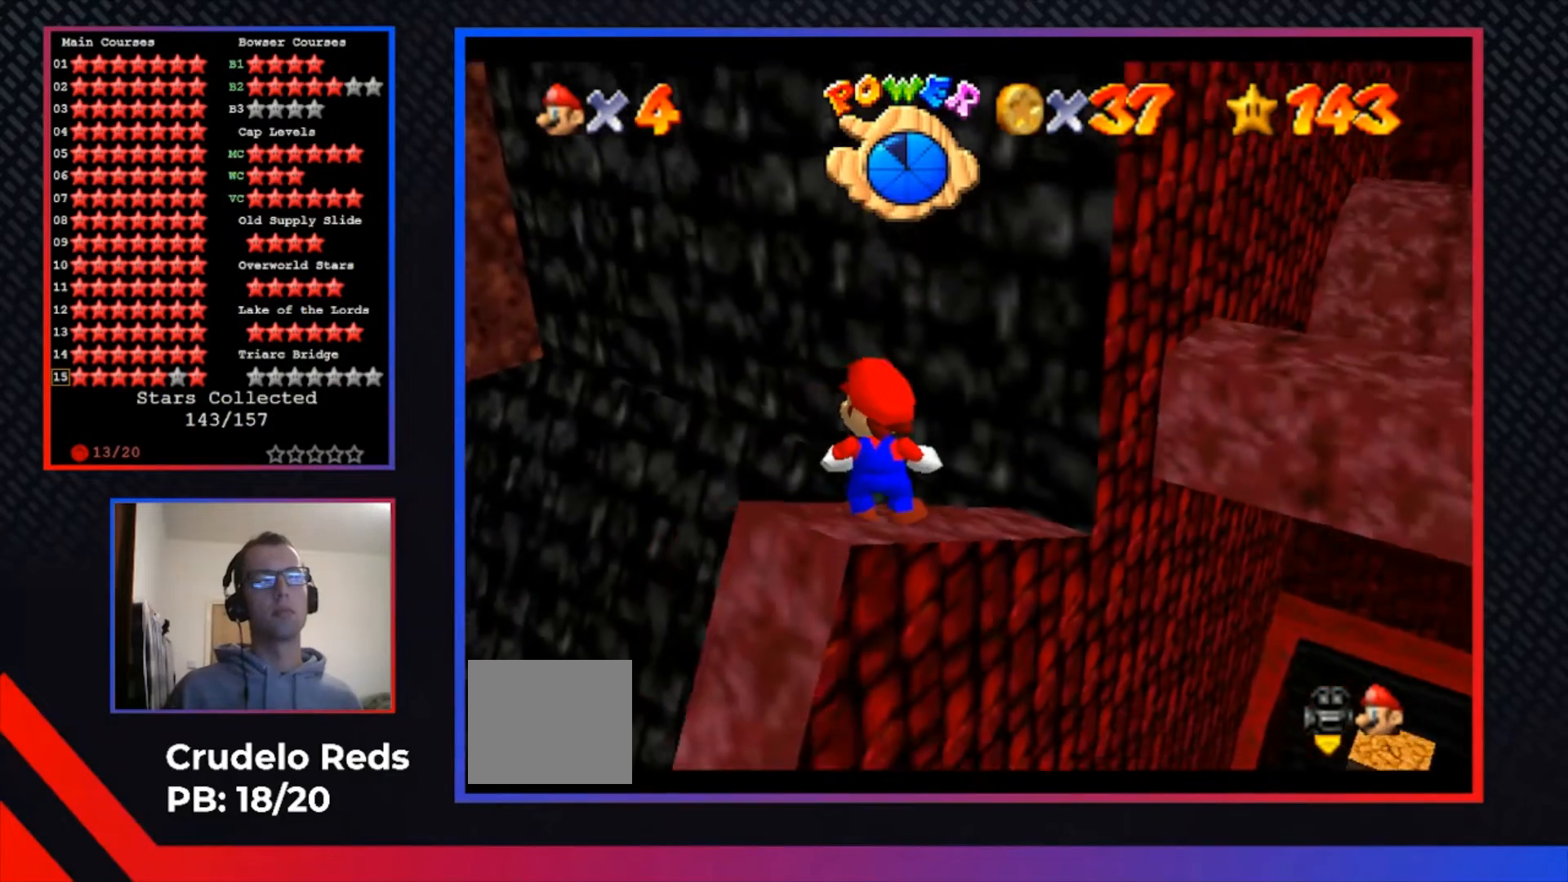
{"buttons": [], "left_stick": "center", "right_stick": "center", "events": []}
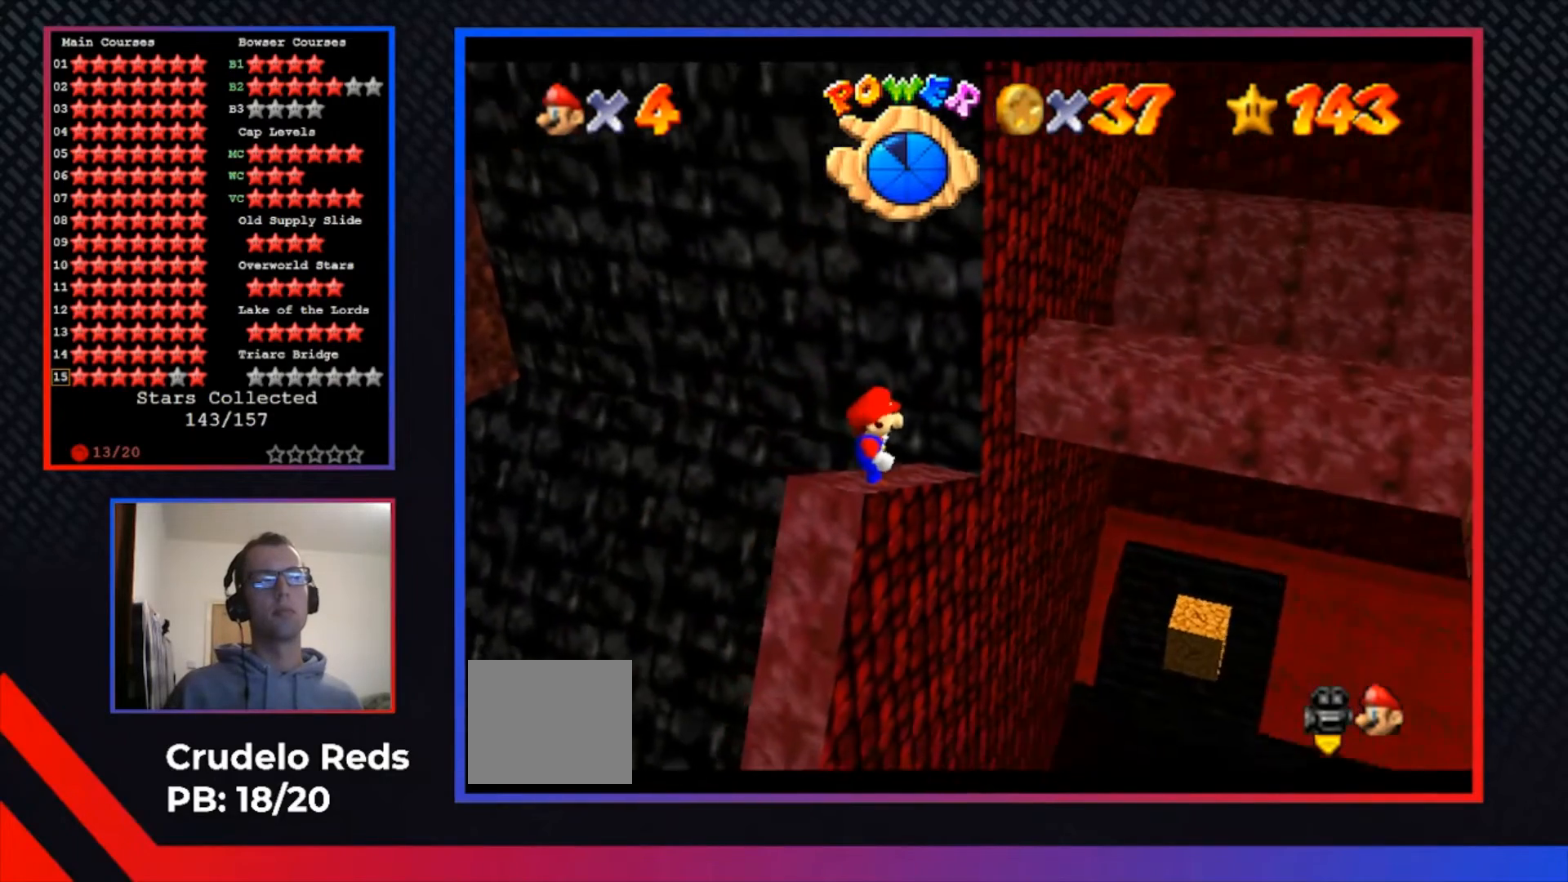
{"buttons": [], "left_stick": "center", "right_stick": "center", "events": []}
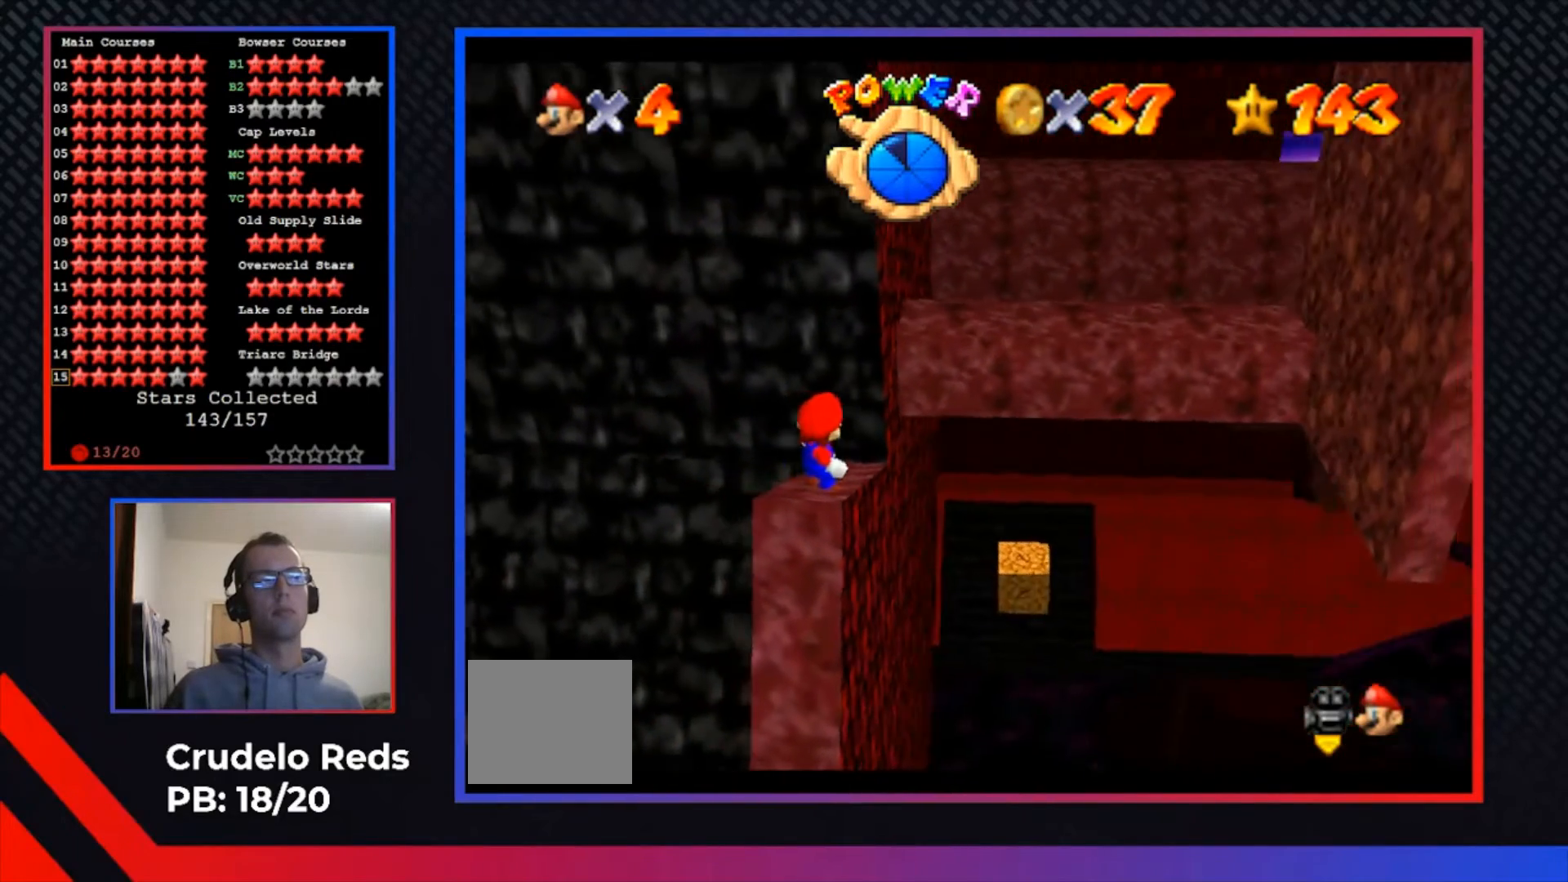
{"buttons": [], "left_stick": "center", "right_stick": "center", "events": []}
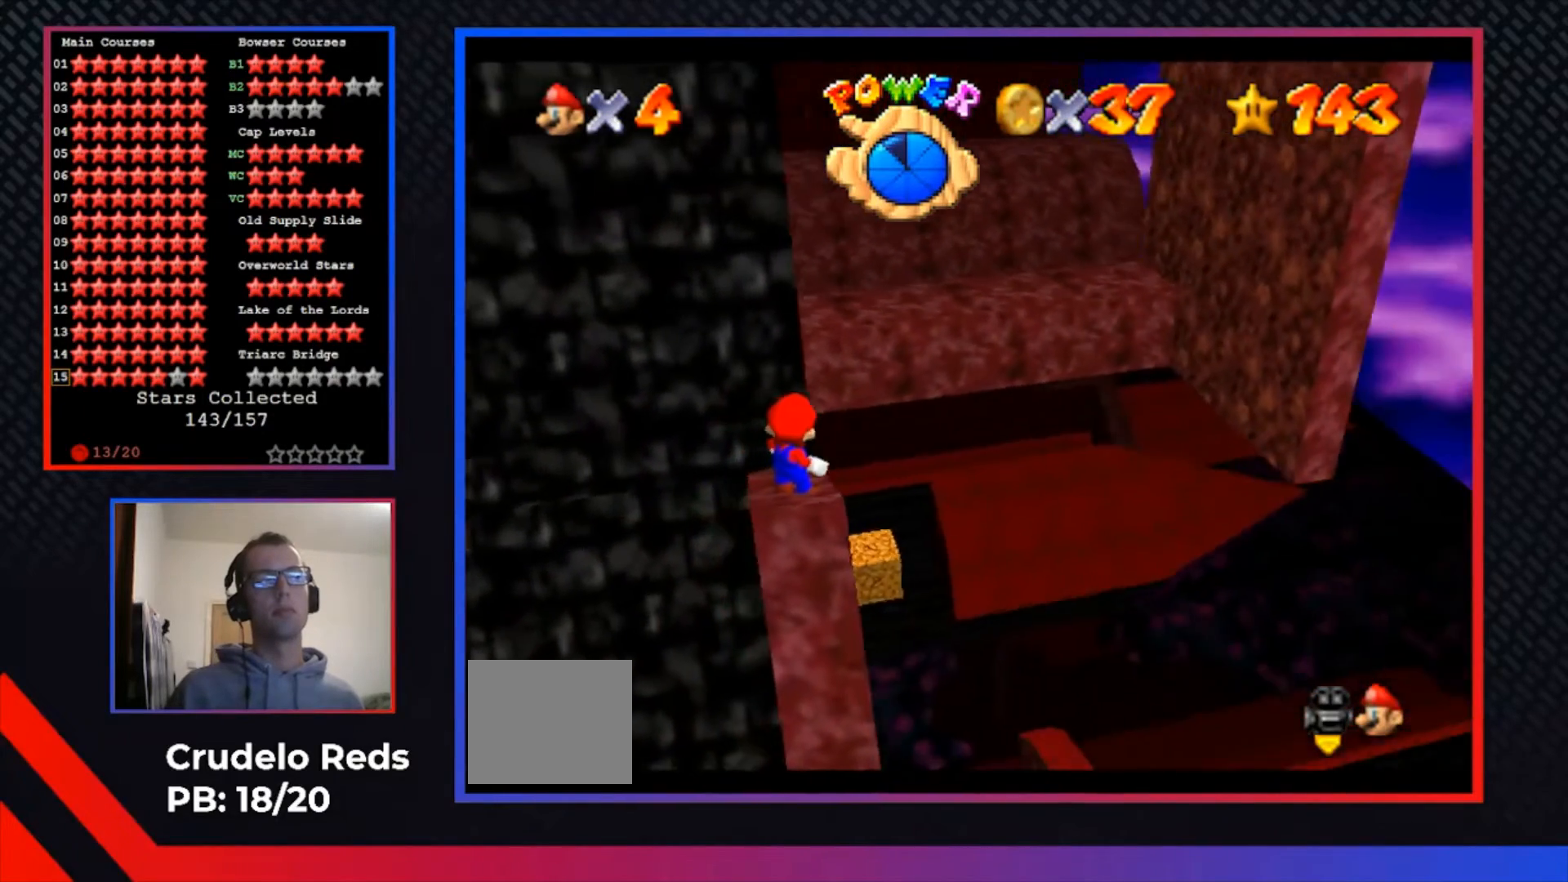
{"buttons": [], "left_stick": "center", "right_stick": "center", "events": []}
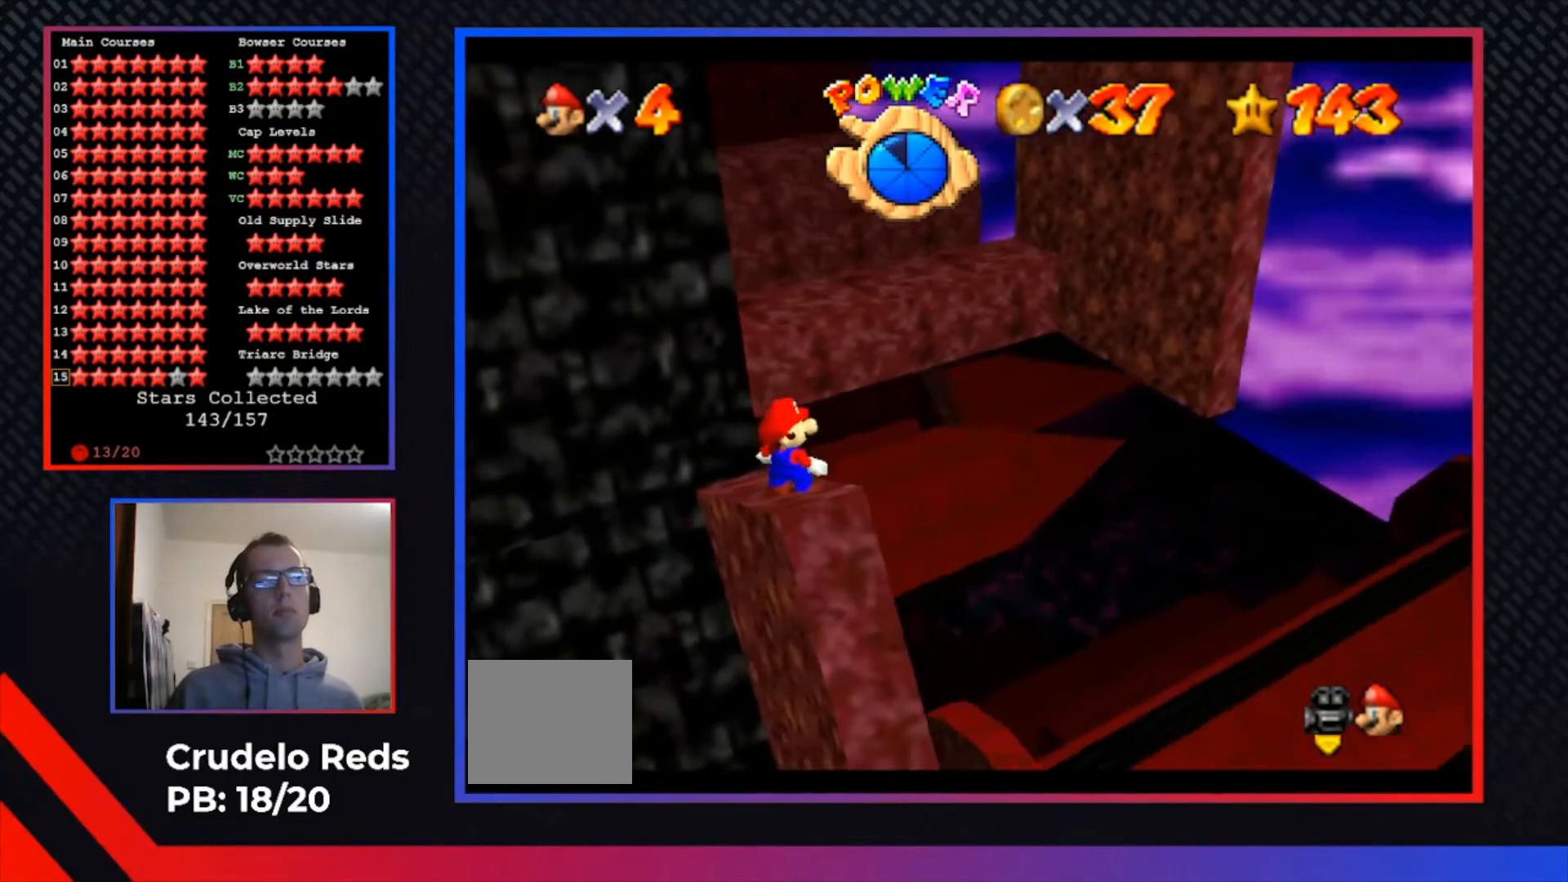
{"buttons": ["A"], "left_stick": "center", "right_stick": "center", "events": [[433, "A", "down"]]}
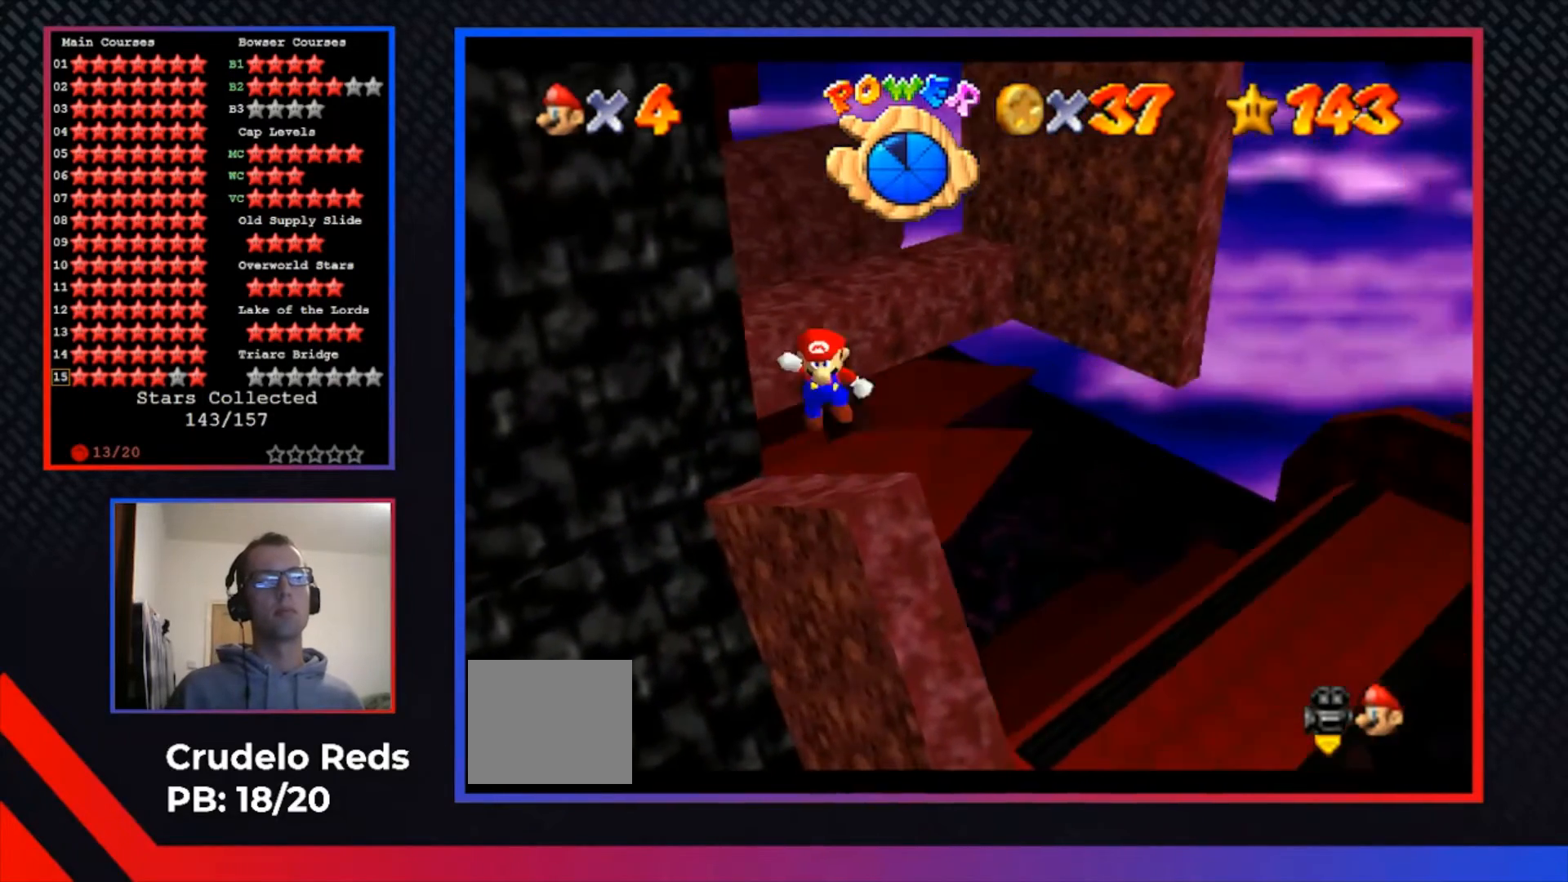
{"buttons": [], "left_stick": "left", "right_stick": "center", "events": [[33, "left_stick", "left"], [167, "A", "up"]]}
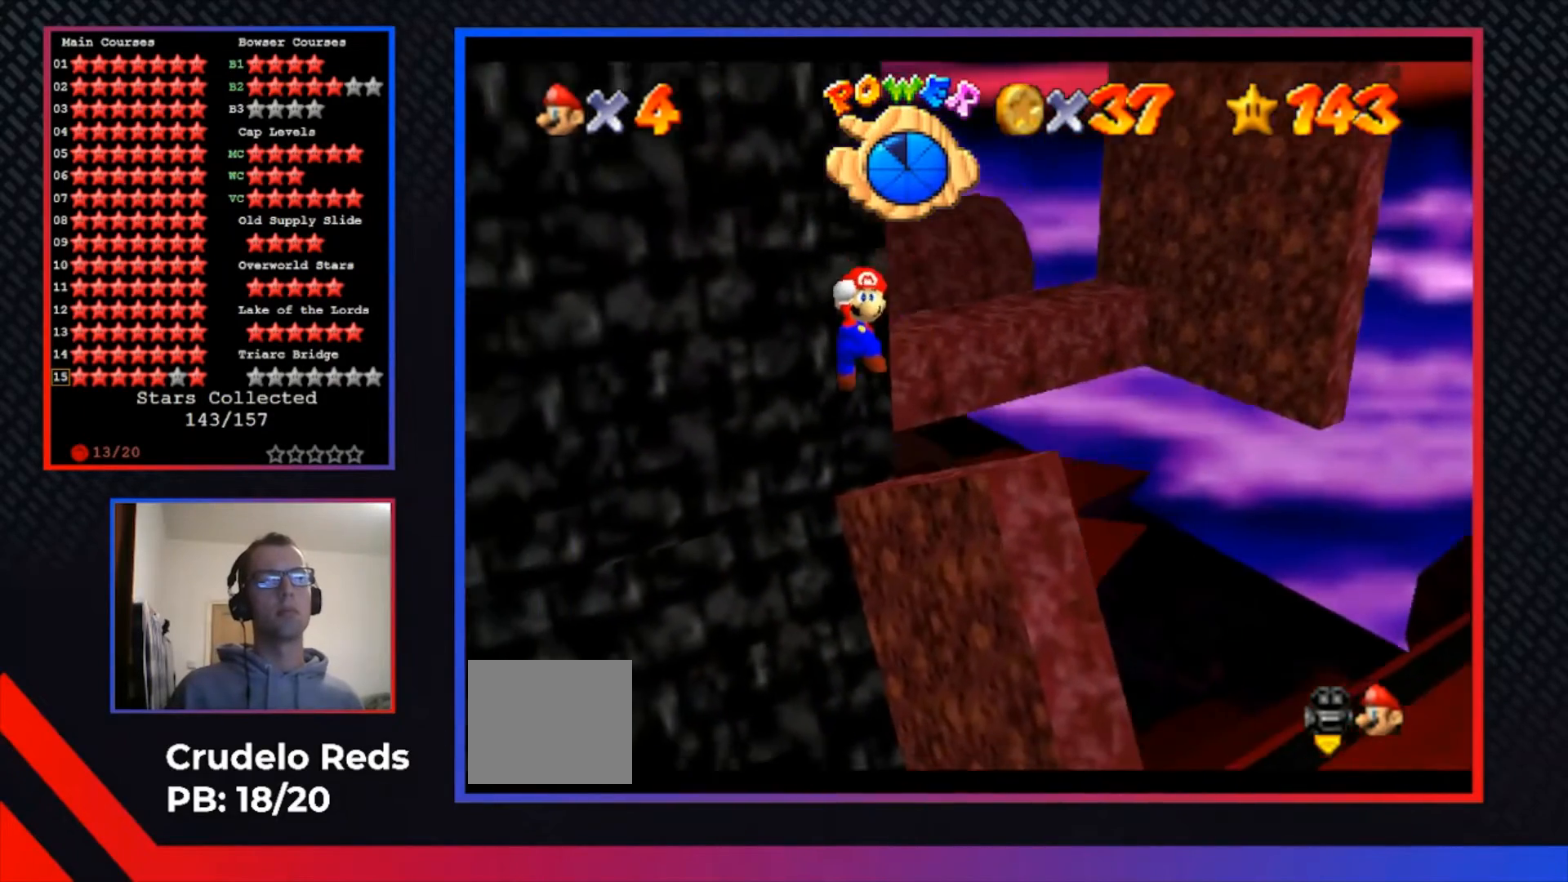
{"buttons": ["X"], "left_stick": "left", "right_stick": "center", "events": [[300, "X", "down"]]}
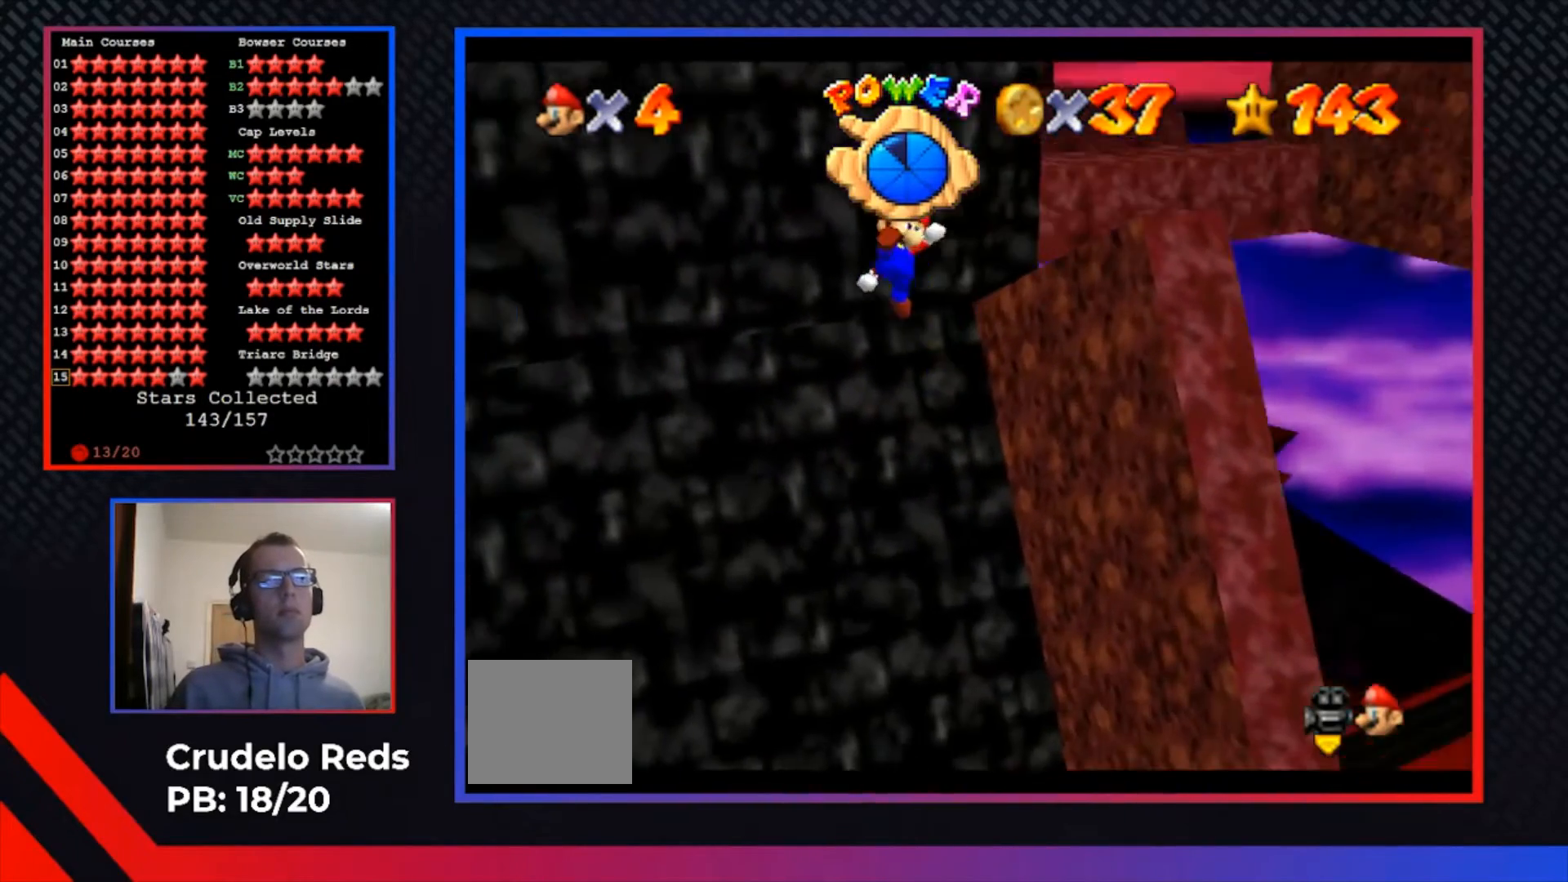
{"buttons": [], "left_stick": "up-left", "right_stick": "center", "events": [[67, "left_stick", "up-left"], [133, "X", "up"]]}
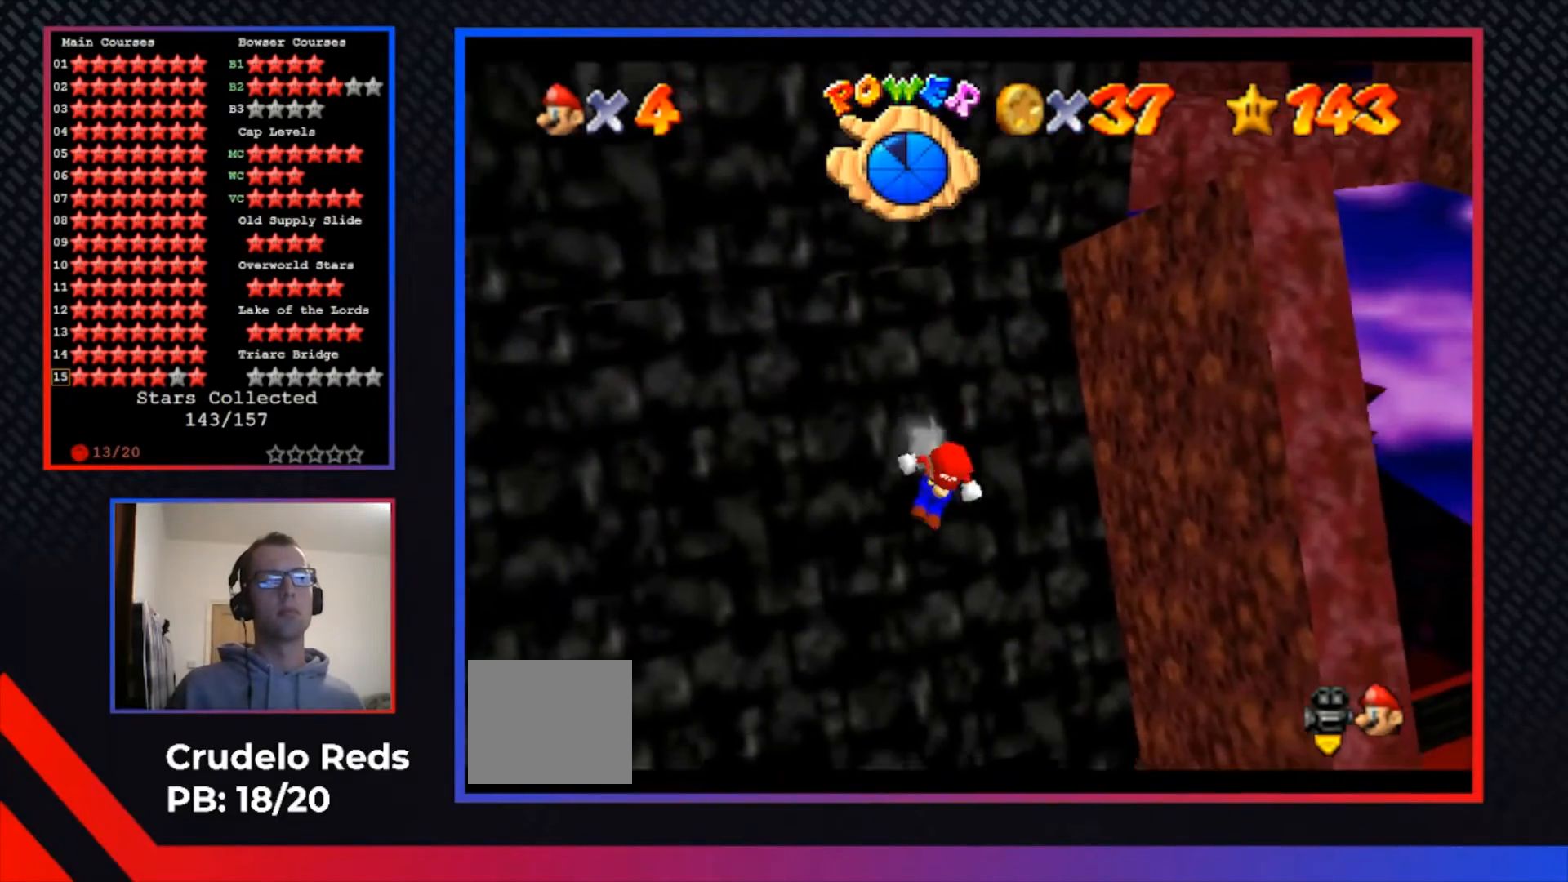
{"buttons": ["A"], "left_stick": "up-left", "right_stick": "center", "events": [[100, "A", "down"]]}
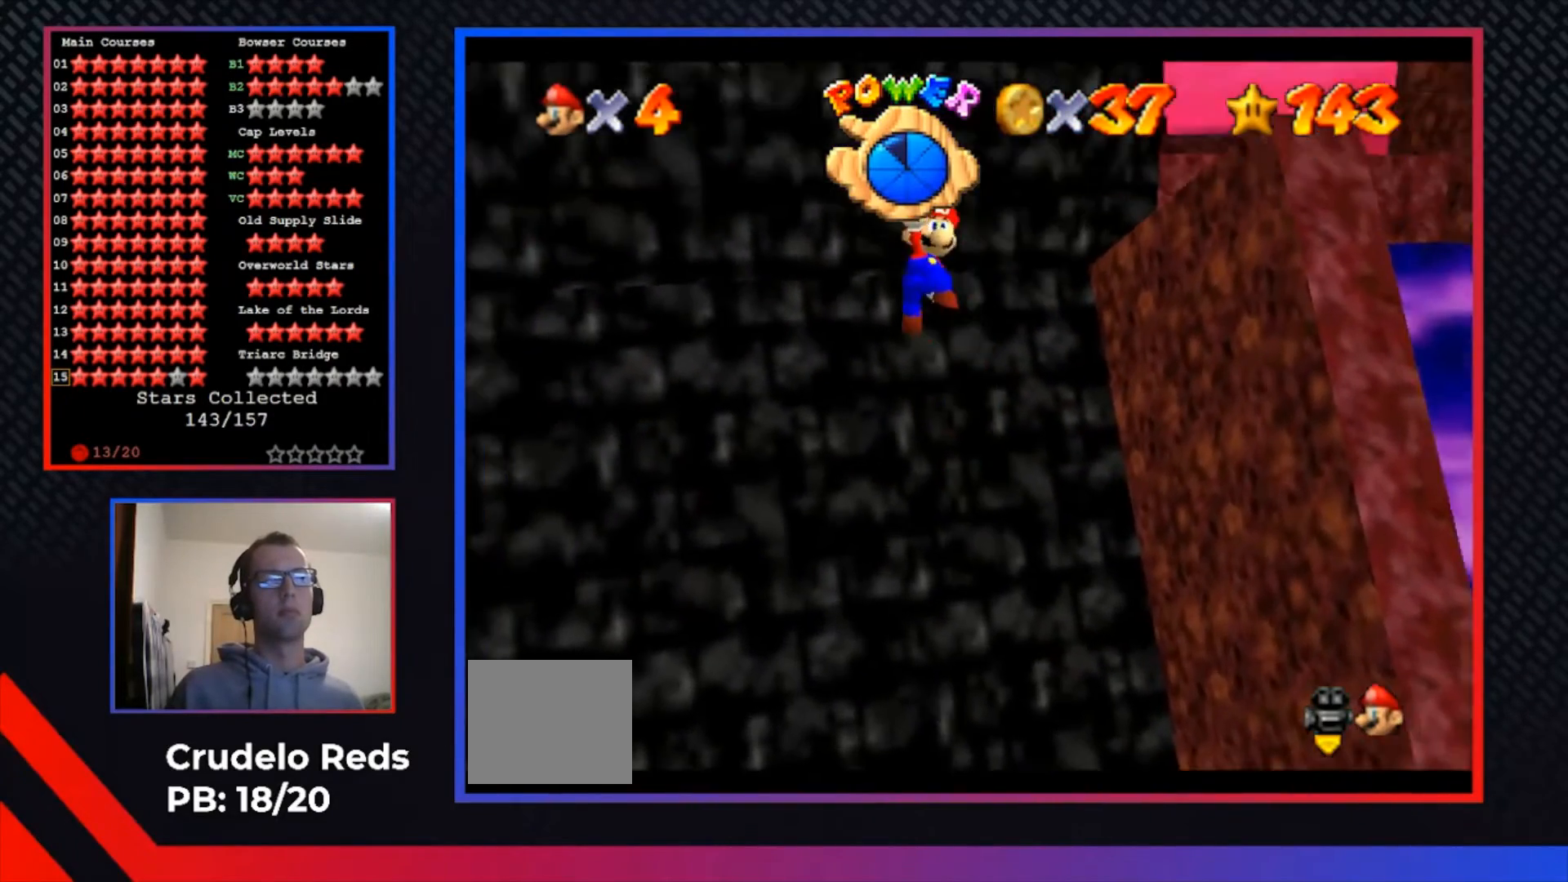
{"buttons": ["X"], "left_stick": "up-left", "right_stick": "center", "events": [[133, "A", "up"], [300, "X", "down"]]}
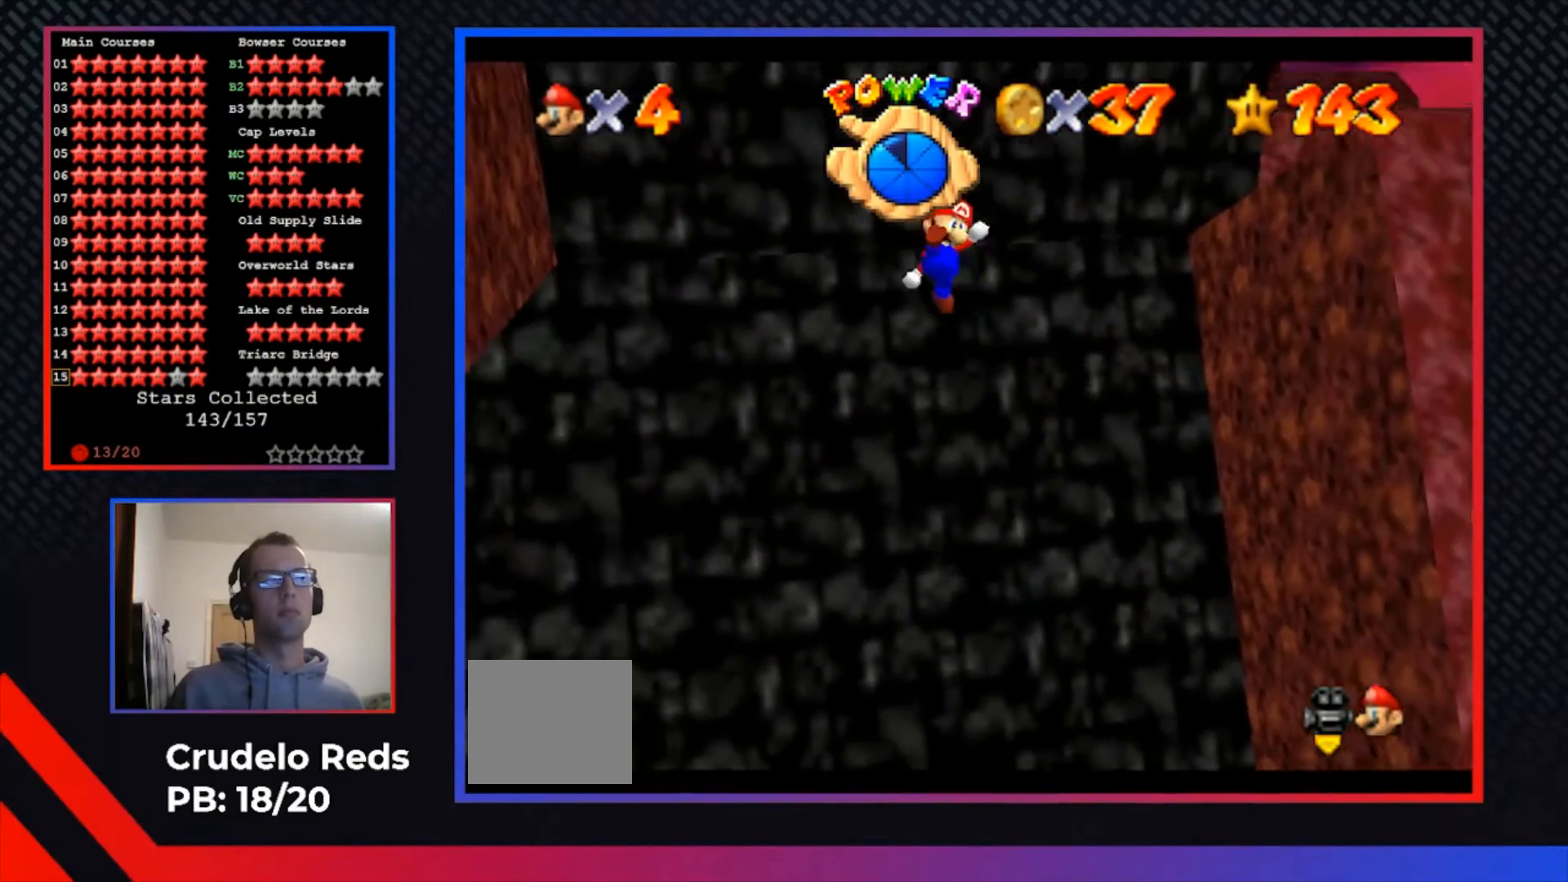
{"buttons": ["A"], "left_stick": "up-left", "right_stick": "center", "events": [[33, "left_stick", "left"], [67, "X", "up"], [233, "left_stick", "up-left"], [500, "A", "down"]]}
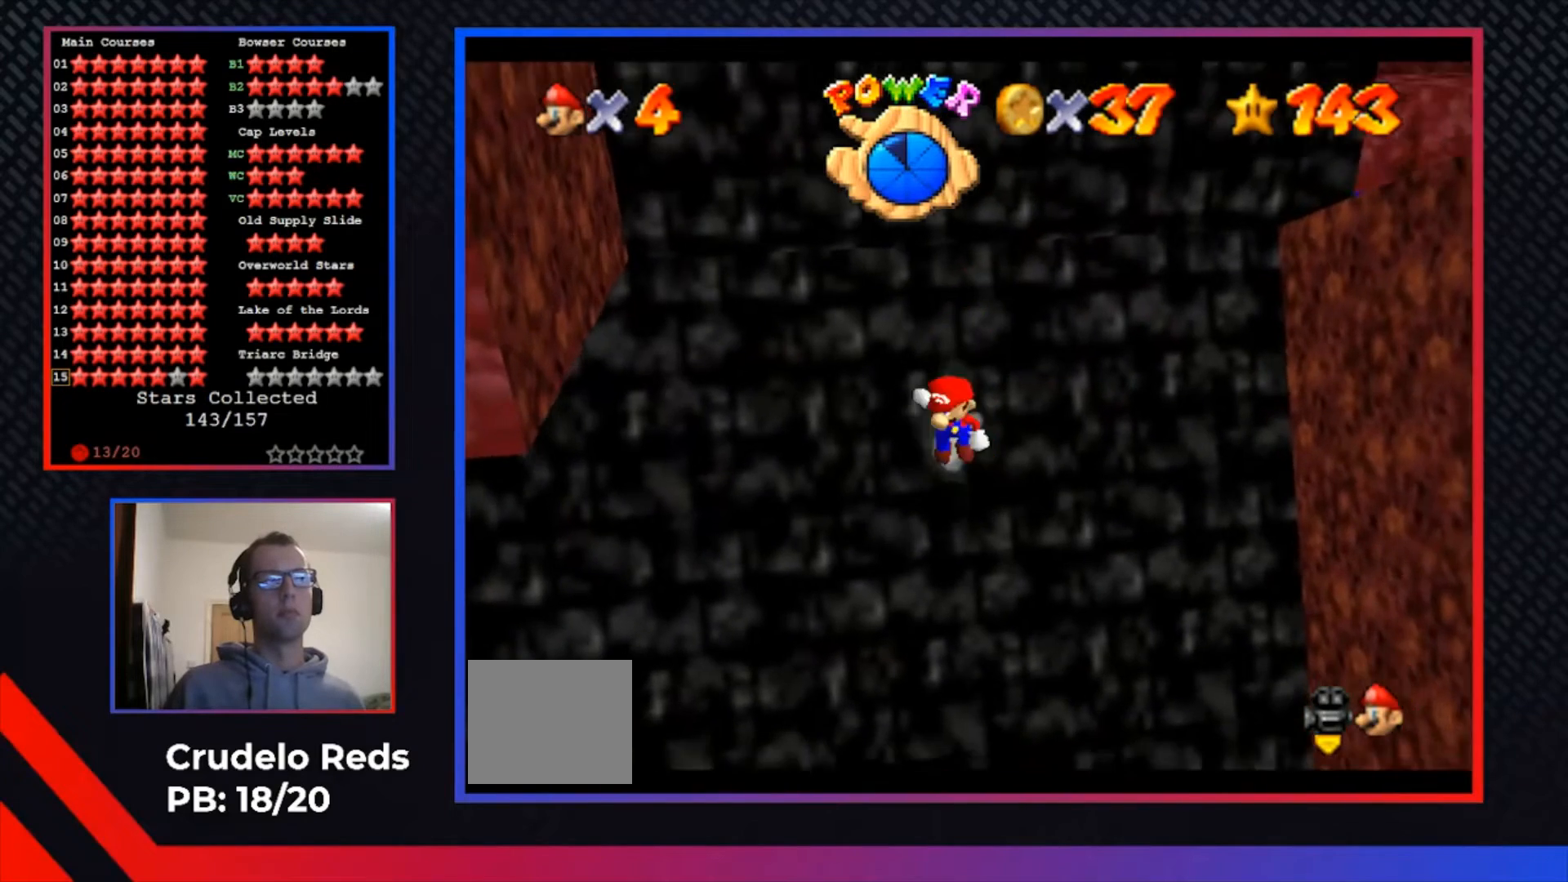
{"buttons": [], "left_stick": "center", "right_stick": "center", "events": [[233, "A", "up"], [433, "left_stick", "center"]]}
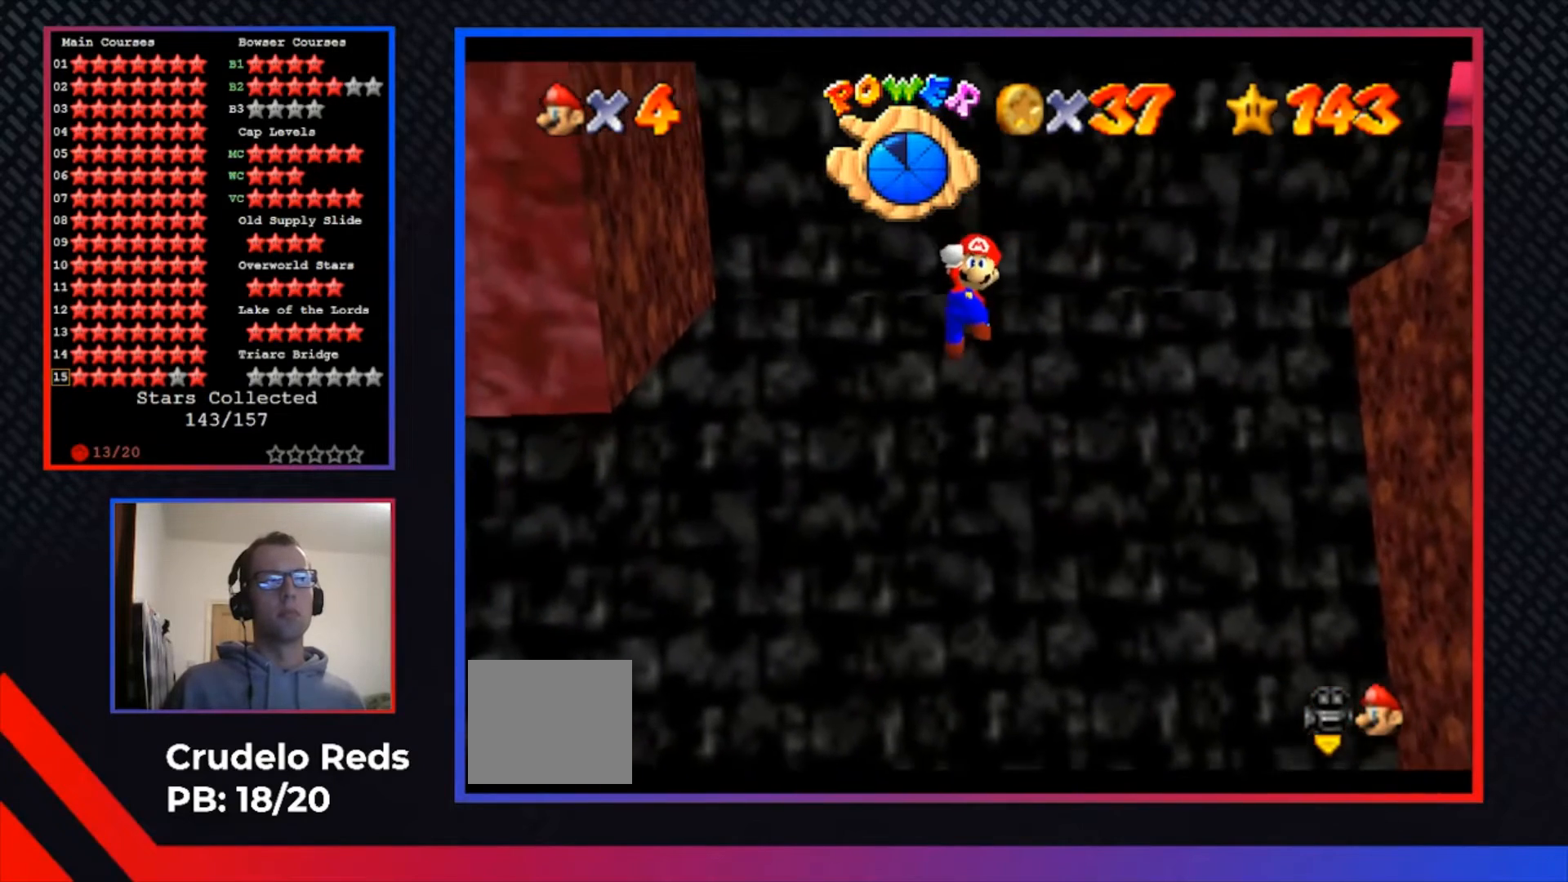
{"buttons": [], "left_stick": "up-left", "right_stick": "center", "events": [[267, "X", "down"], [267, "left_stick", "up-left"], [467, "X", "up"]]}
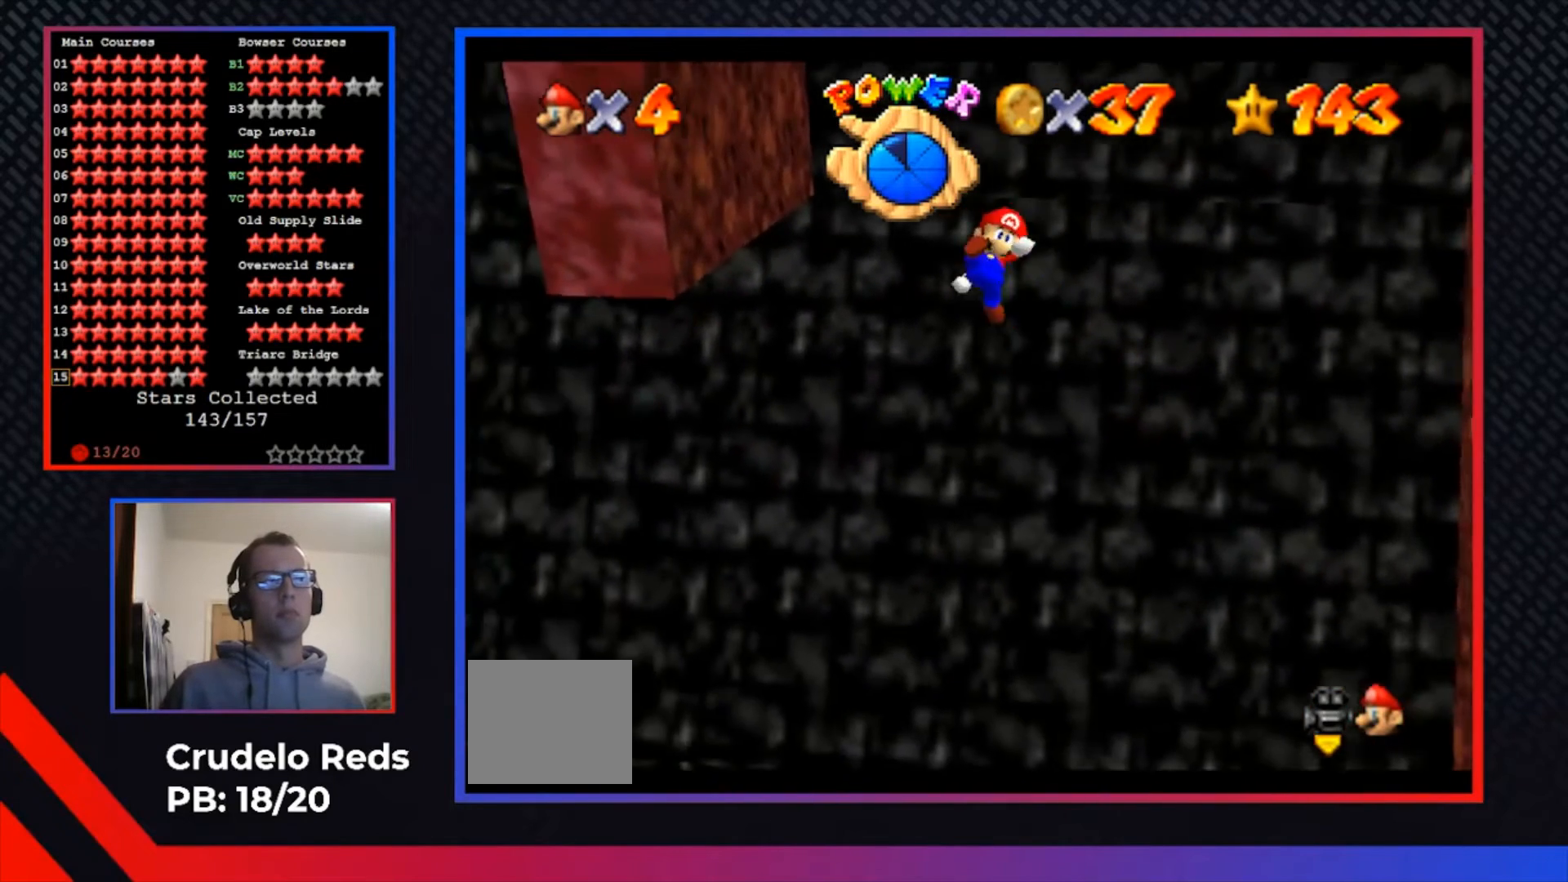
{"buttons": ["A"], "left_stick": "up", "right_stick": "center", "events": [[33, "left_stick", "up"], [500, "A", "down"]]}
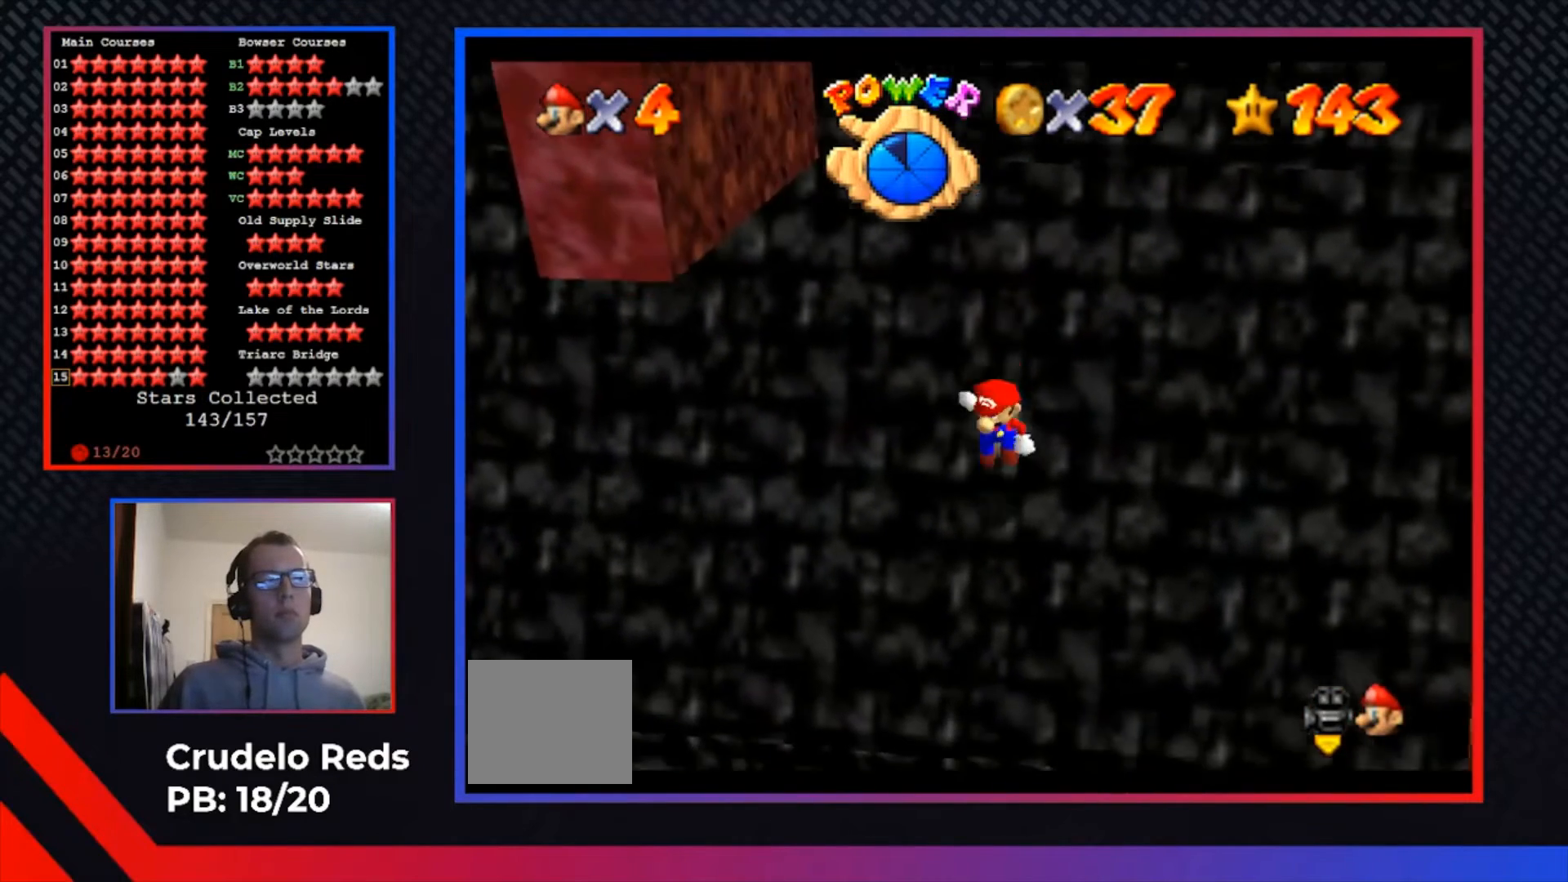
{"buttons": [], "left_stick": "up-left", "right_stick": "center", "events": [[200, "A", "up"], [200, "left_stick", "up-left"]]}
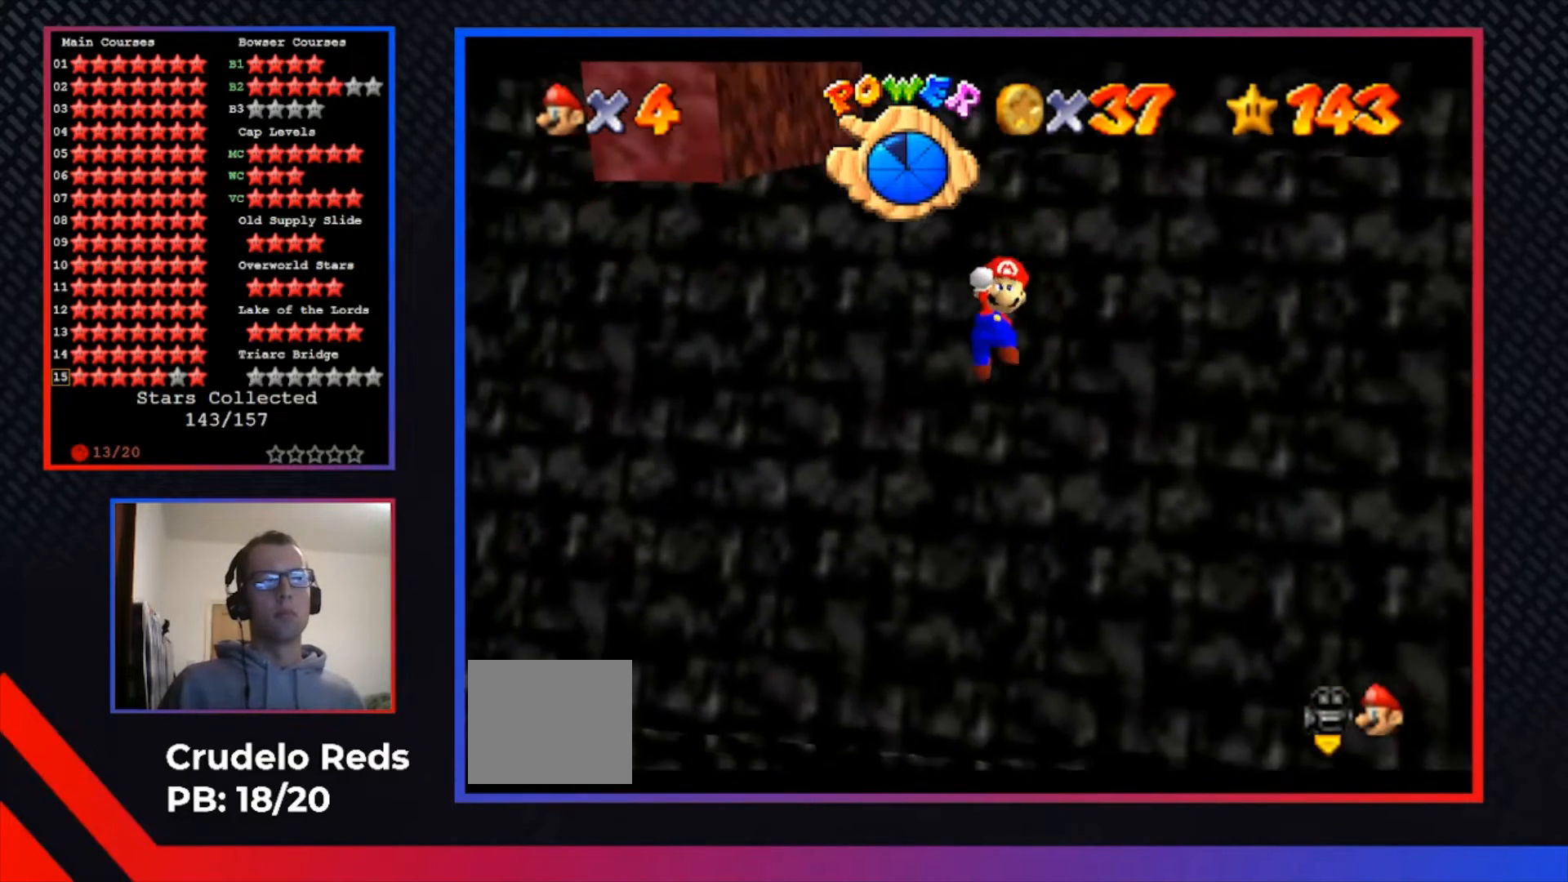
{"buttons": [], "left_stick": "up", "right_stick": "center", "events": [[100, "X", "down"], [200, "X", "up"], [367, "left_stick", "up"]]}
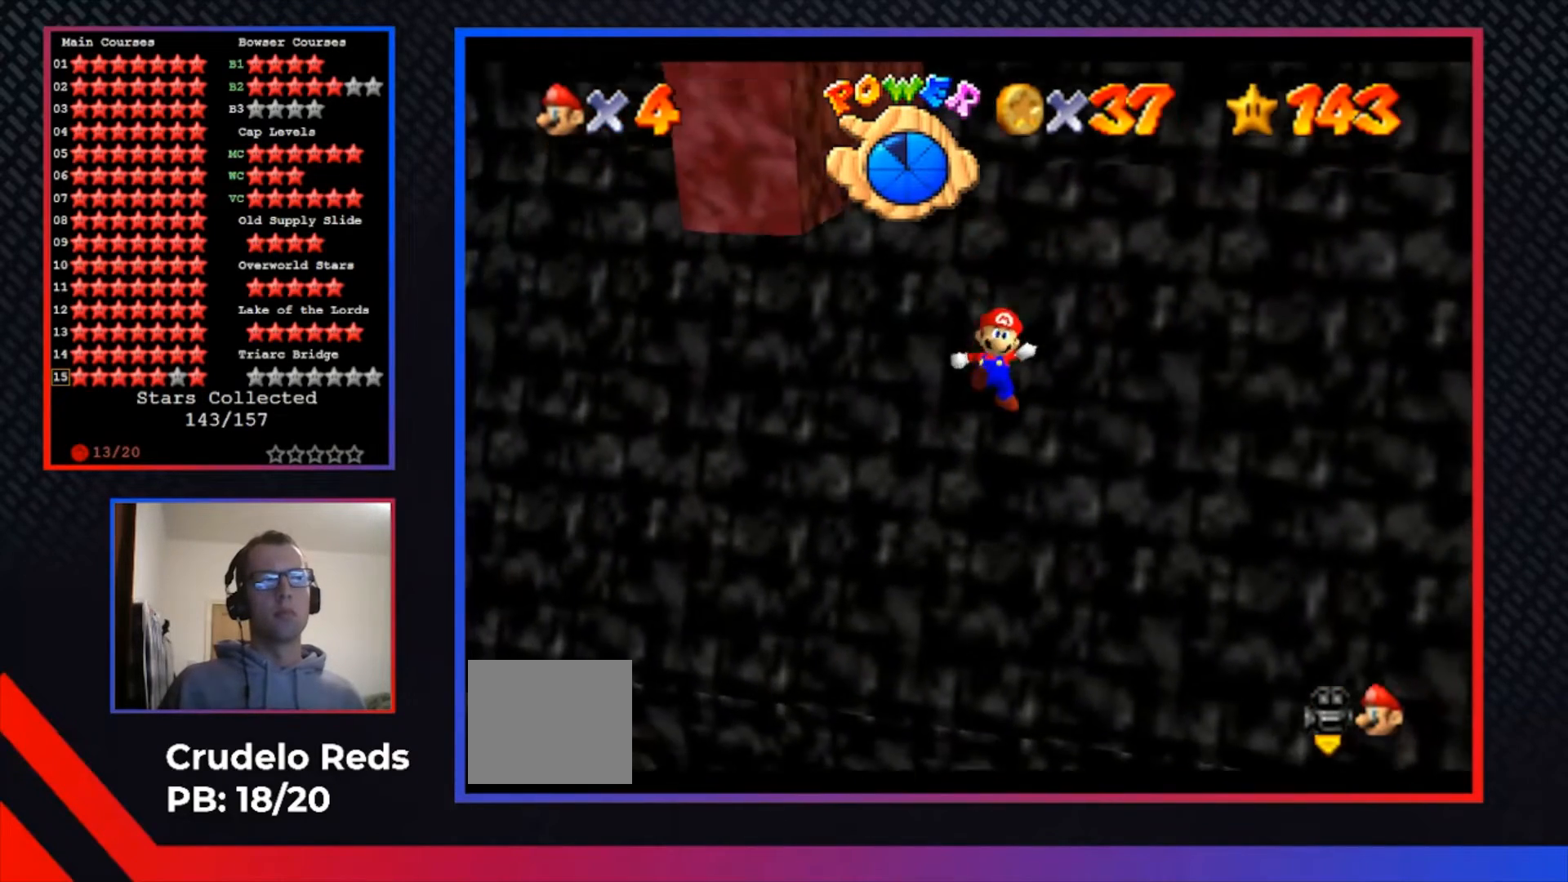
{"buttons": [], "left_stick": "up-left", "right_stick": "center", "events": [[300, "A", "down"], [433, "A", "up"], [467, "left_stick", "up-left"]]}
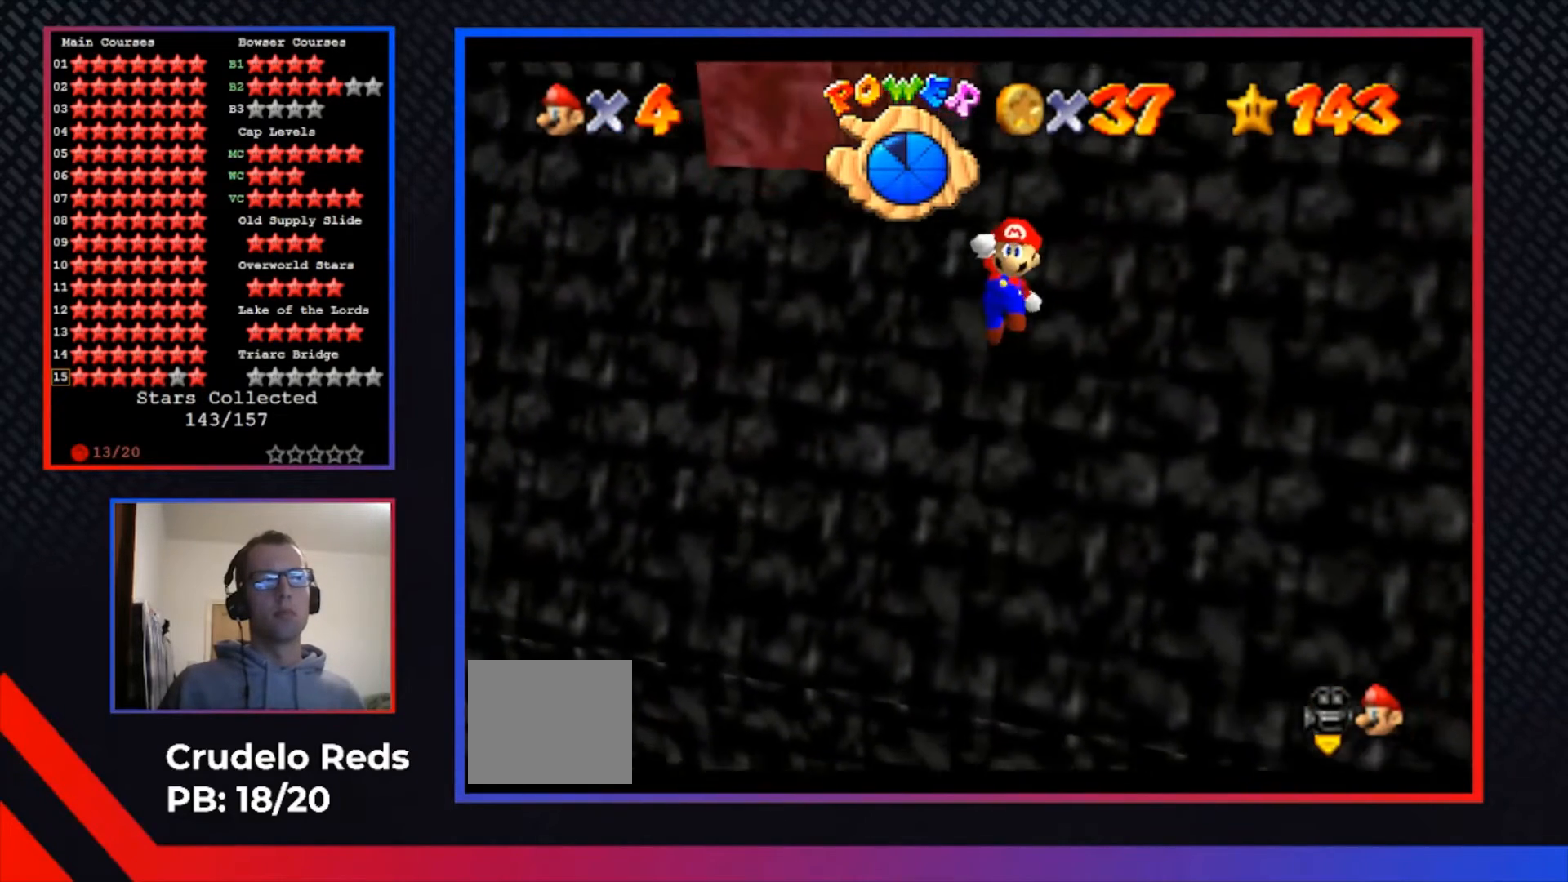
{"buttons": [], "left_stick": "up-left", "right_stick": "center", "events": [[367, "X", "down"], [500, "X", "up"]]}
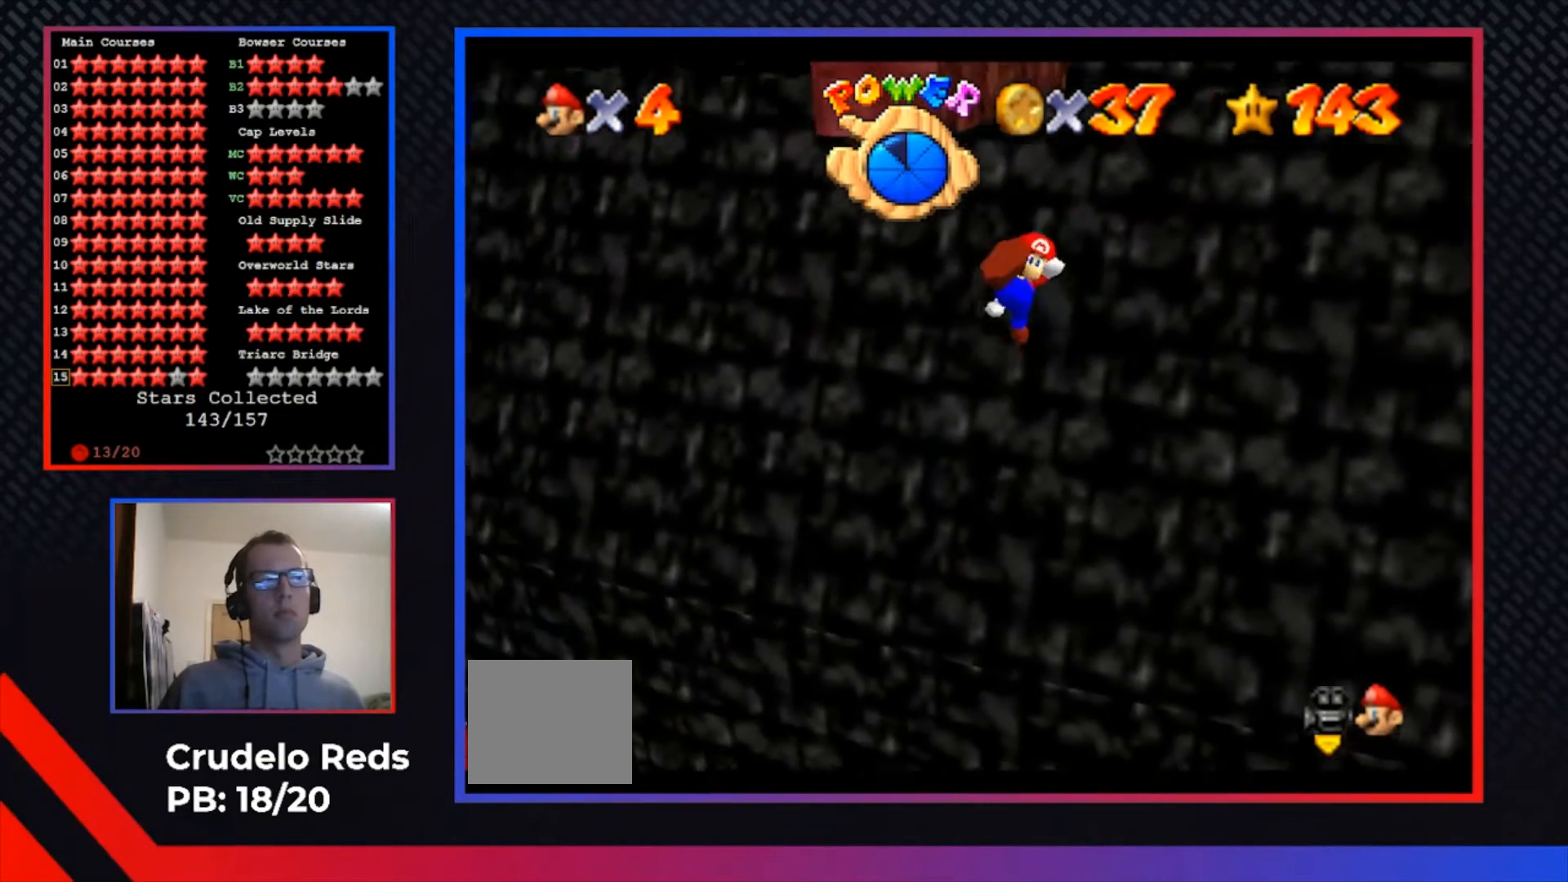
{"buttons": ["A"], "left_stick": "up", "right_stick": "center", "events": [[133, "left_stick", "up"], [467, "A", "down"]]}
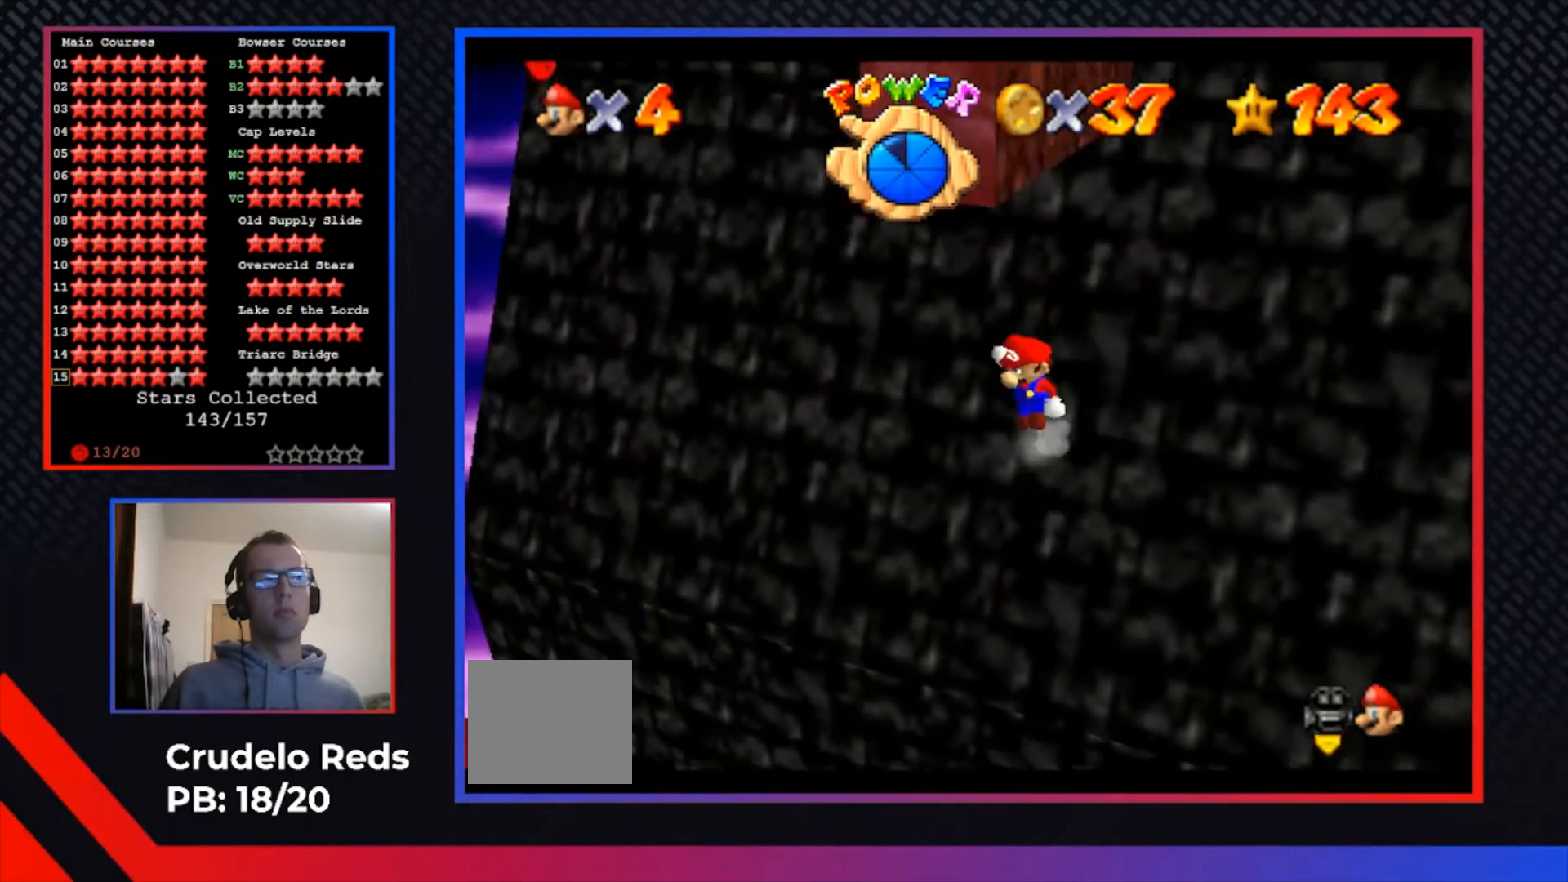
{"buttons": [], "left_stick": "up-left", "right_stick": "center", "events": [[100, "A", "up"], [100, "left_stick", "up-left"]]}